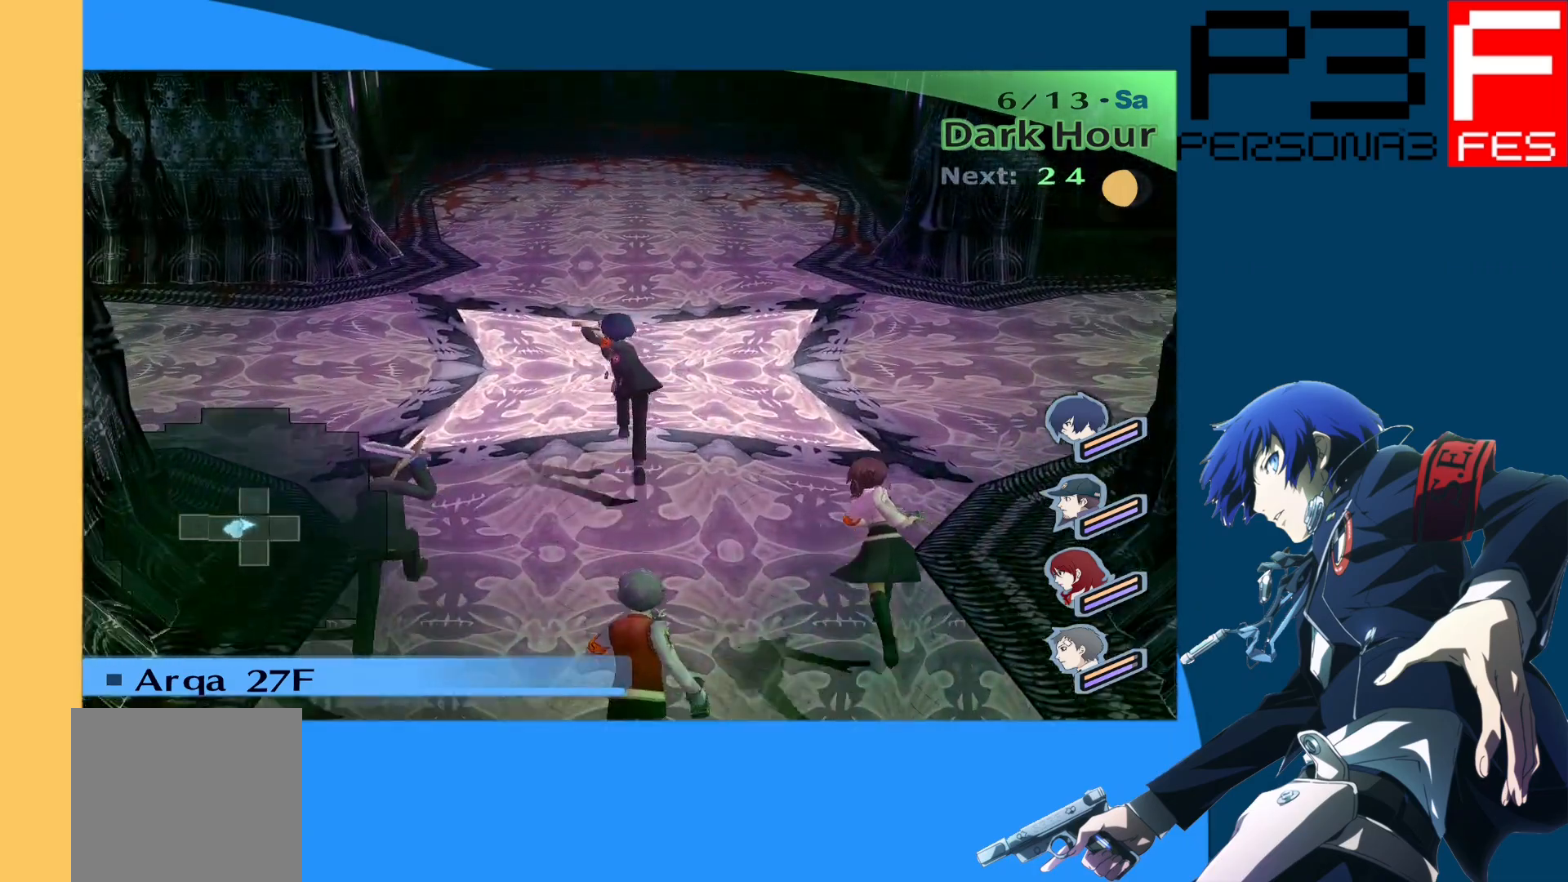
Gameplay with a controller (Xbox layout); each line is a JSON object with the inputs held at the frame after it. "events" lists button and stick changes between this image and that frame as [ms after this image, input, new state], when the widget could be followed in between.
{"buttons": [], "left_stick": "up", "right_stick": "left", "events": [[233, "left_stick", "center"], [350, "right_stick", "left"], [467, "left_stick", "up"]]}
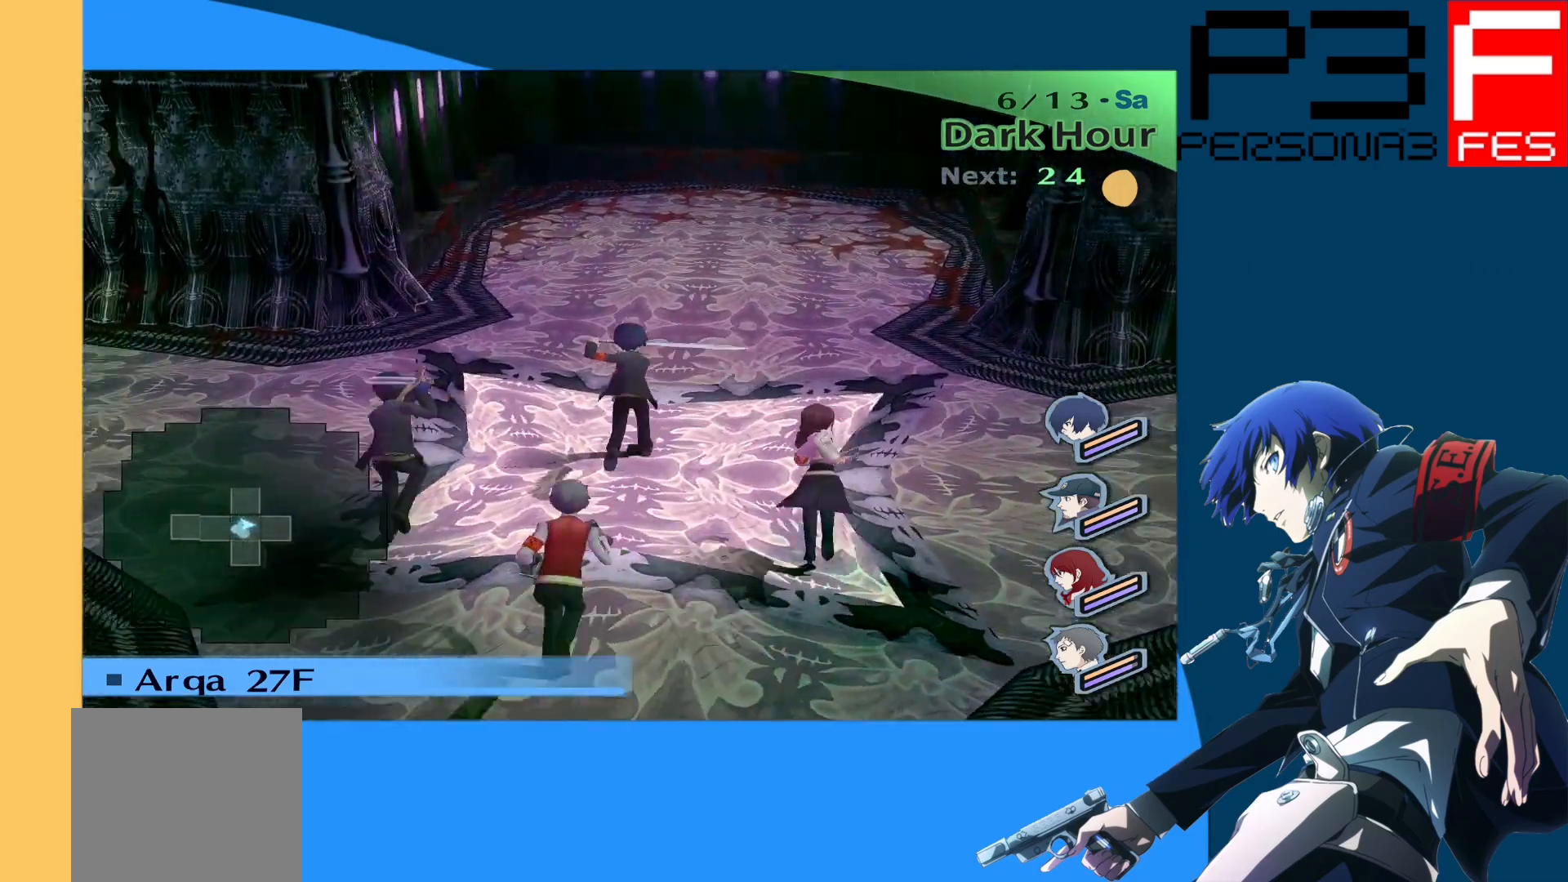
{"buttons": [], "left_stick": "up", "right_stick": "left", "events": []}
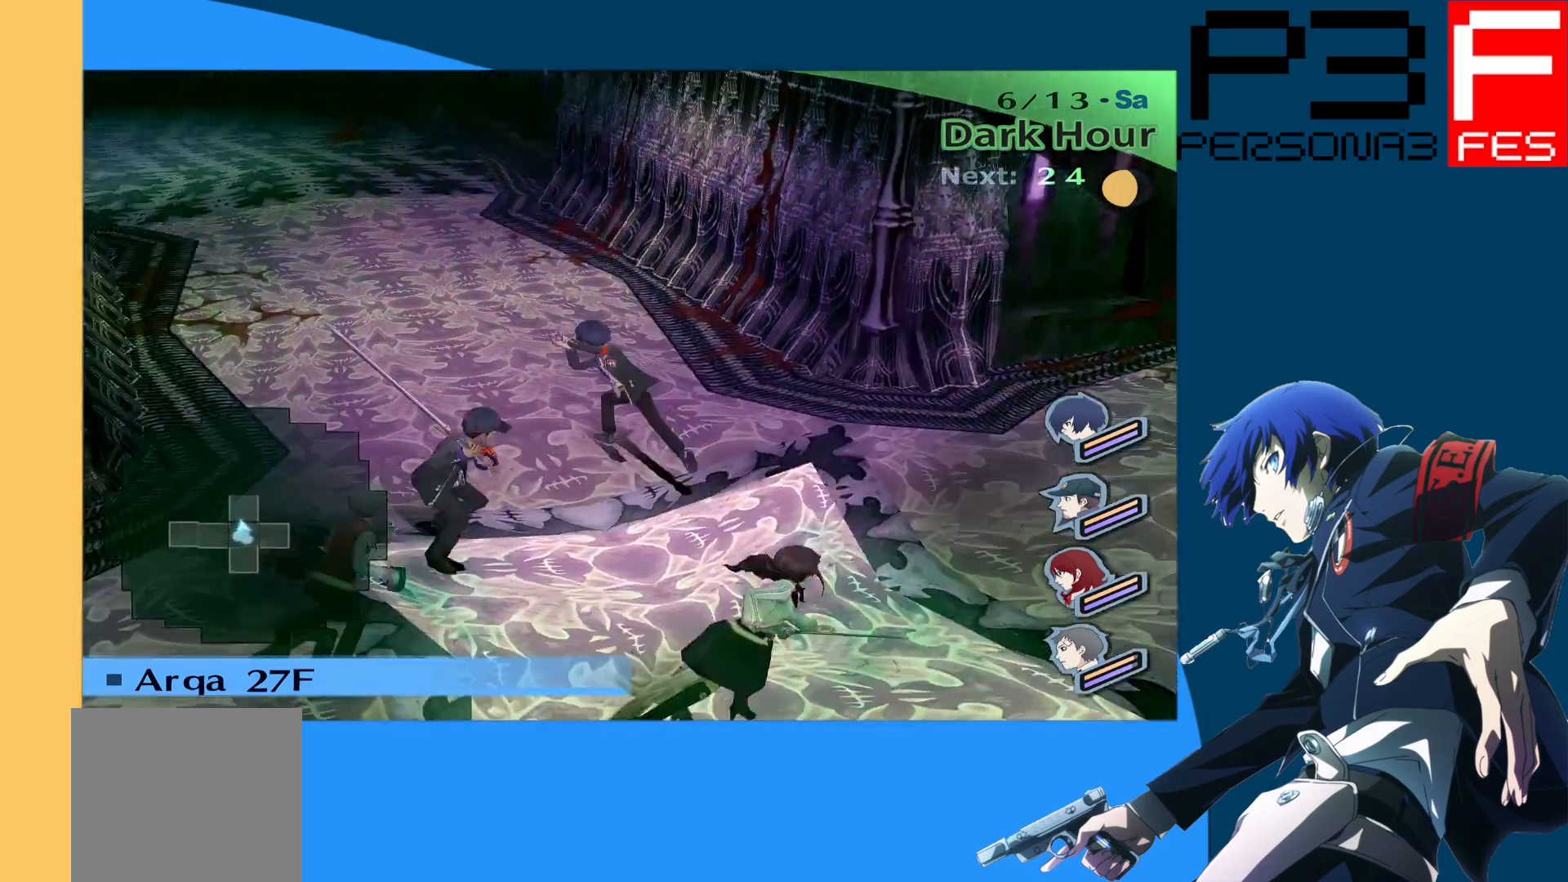
{"buttons": [], "left_stick": "up", "right_stick": "left", "events": [[67, "right_stick", "center"], [400, "right_stick", "left"]]}
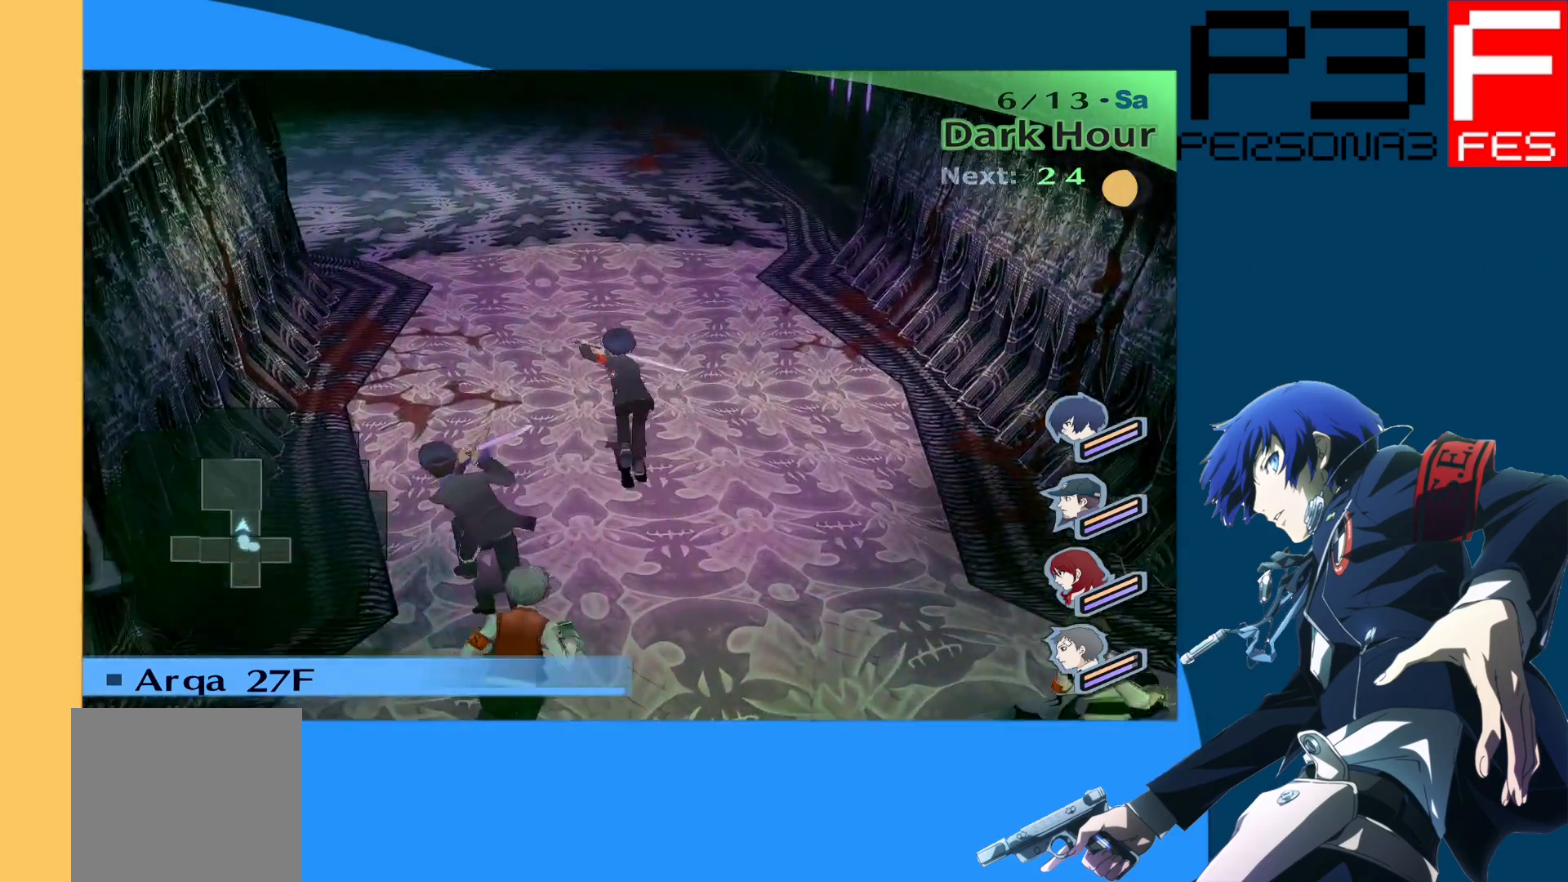
{"buttons": [], "left_stick": "up", "right_stick": "center", "events": [[117, "right_stick", "center"]]}
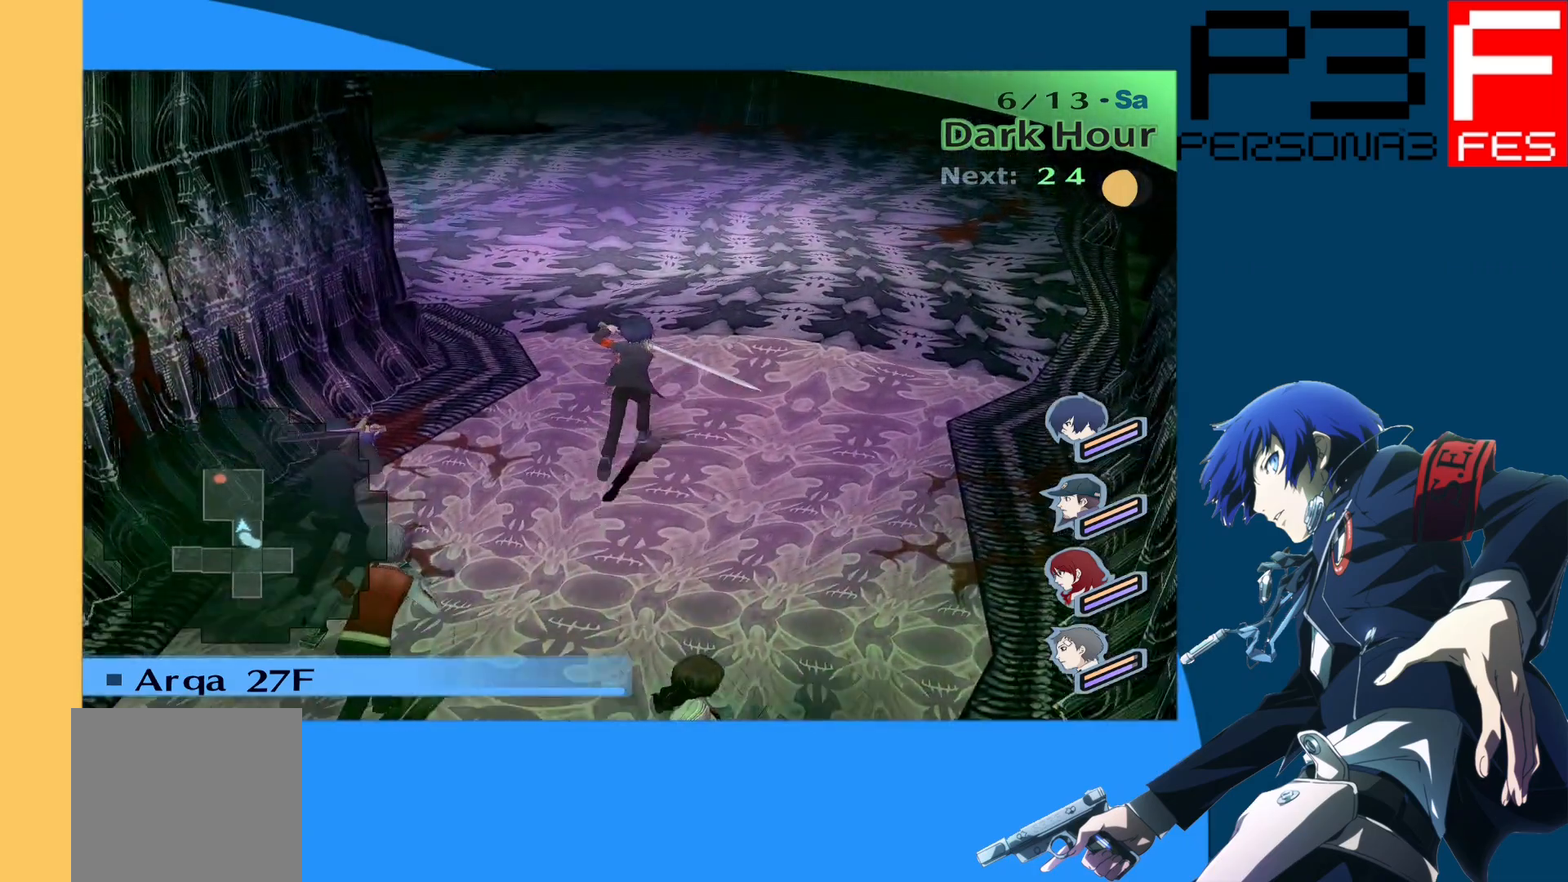
{"buttons": [], "left_stick": "center", "right_stick": "center", "events": [[417, "left_stick", "center"]]}
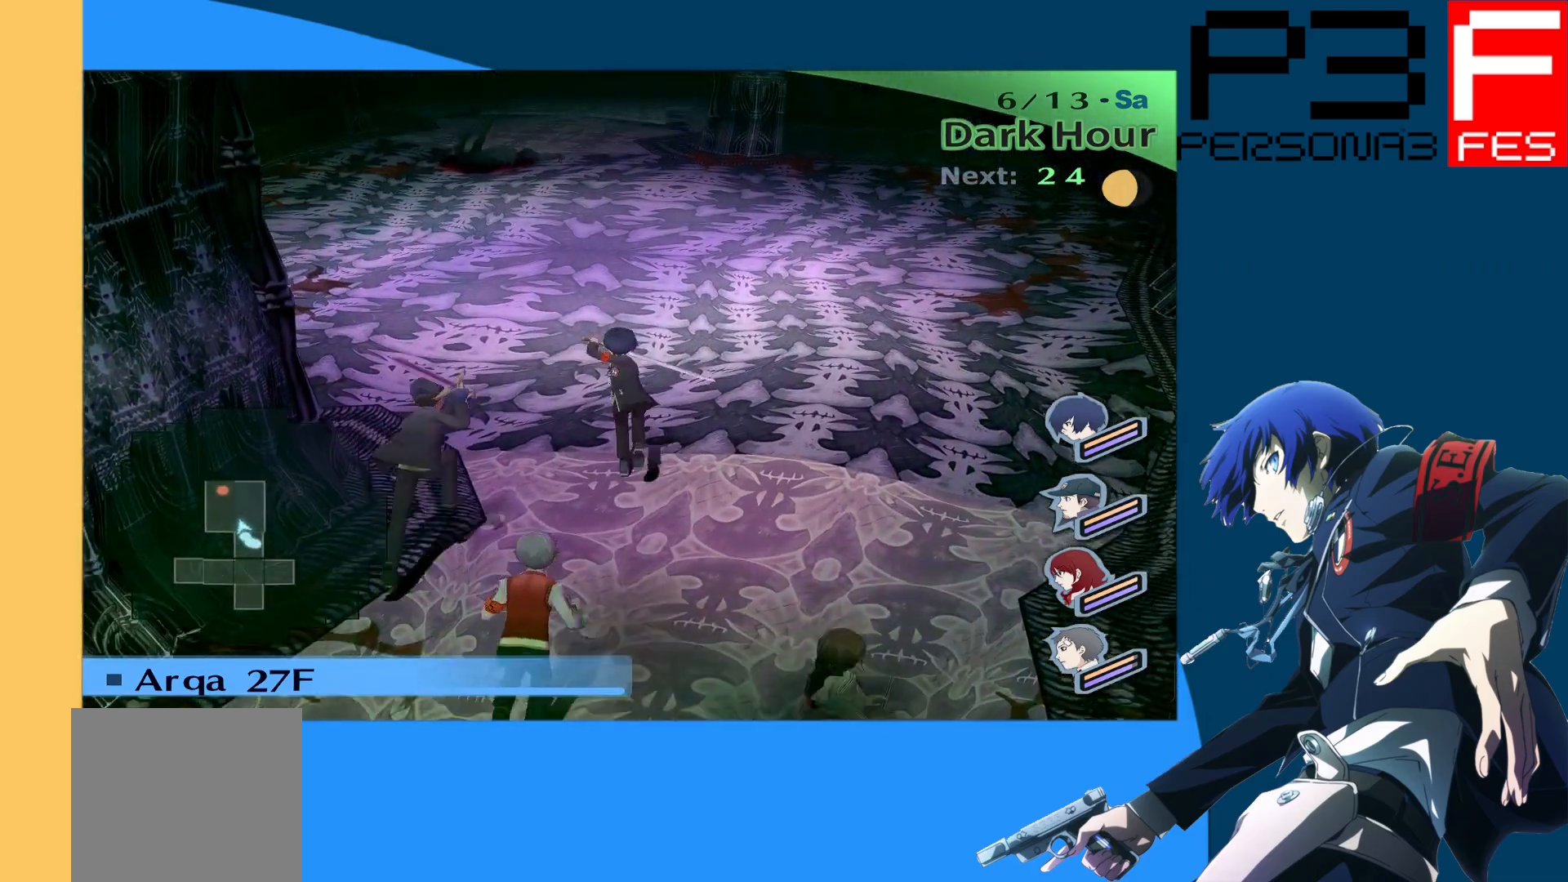
{"buttons": [], "left_stick": "center", "right_stick": "center", "events": []}
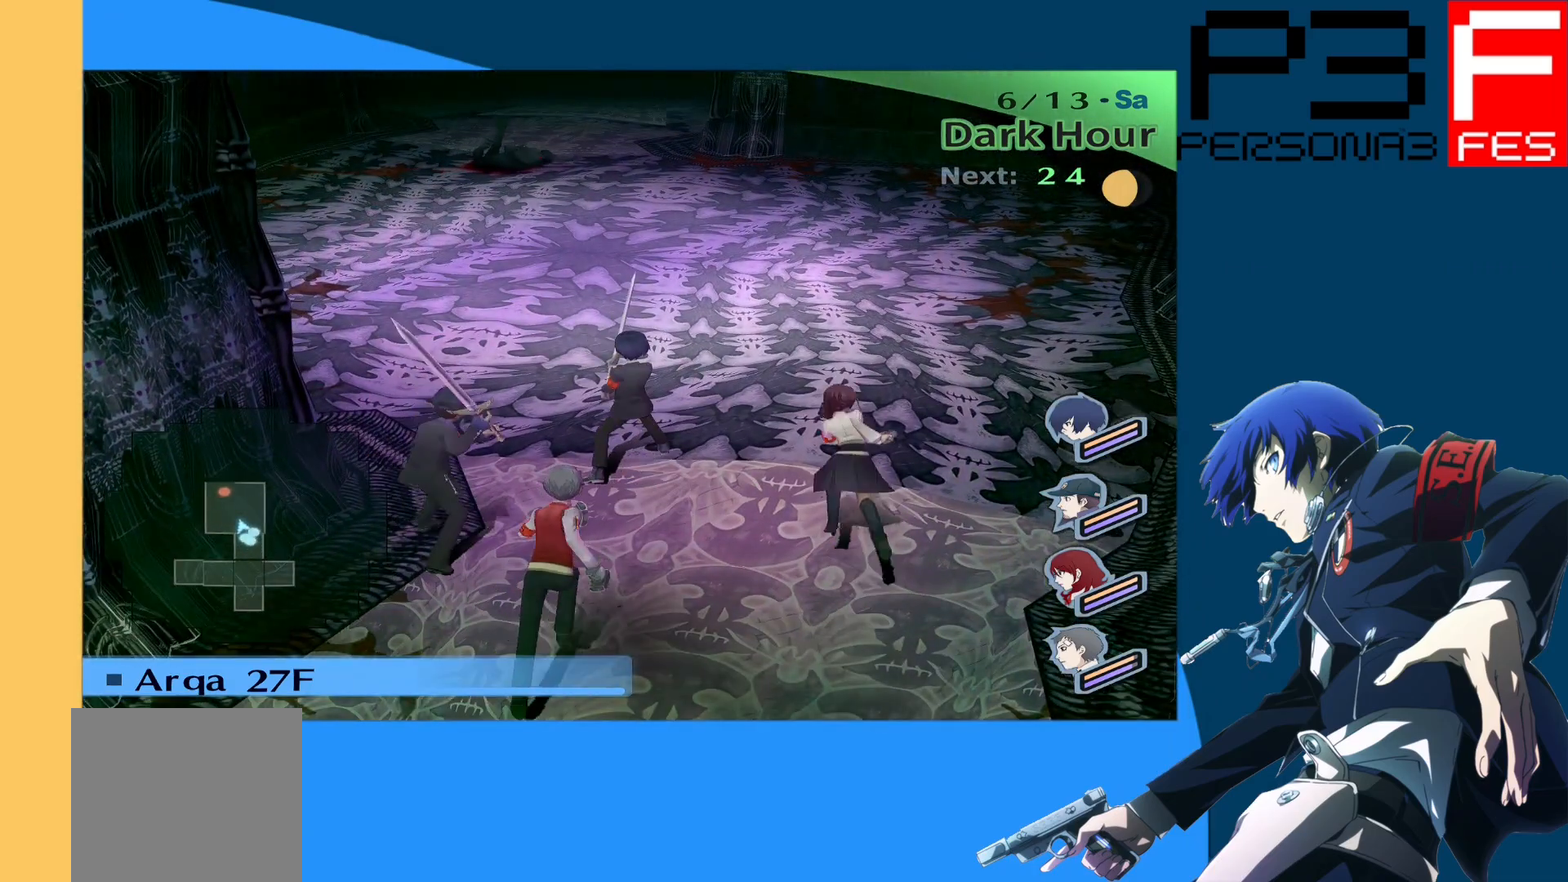
{"buttons": [], "left_stick": "up-left", "right_stick": "center", "events": [[250, "left_stick", "up-left"]]}
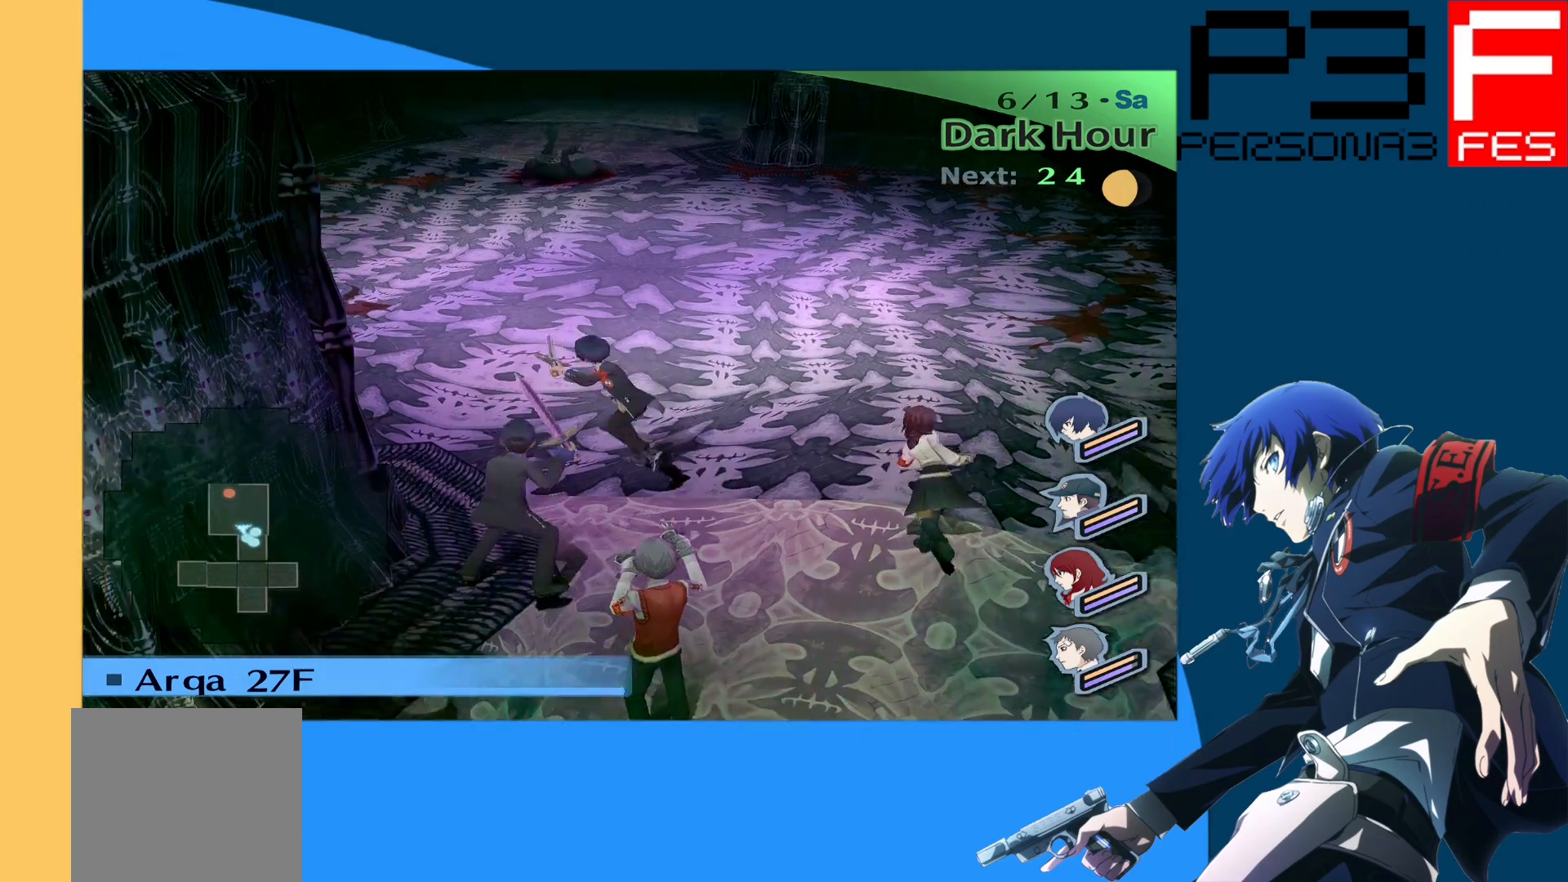
{"buttons": [], "left_stick": "left", "right_stick": "center", "events": [[200, "left_stick", "left"]]}
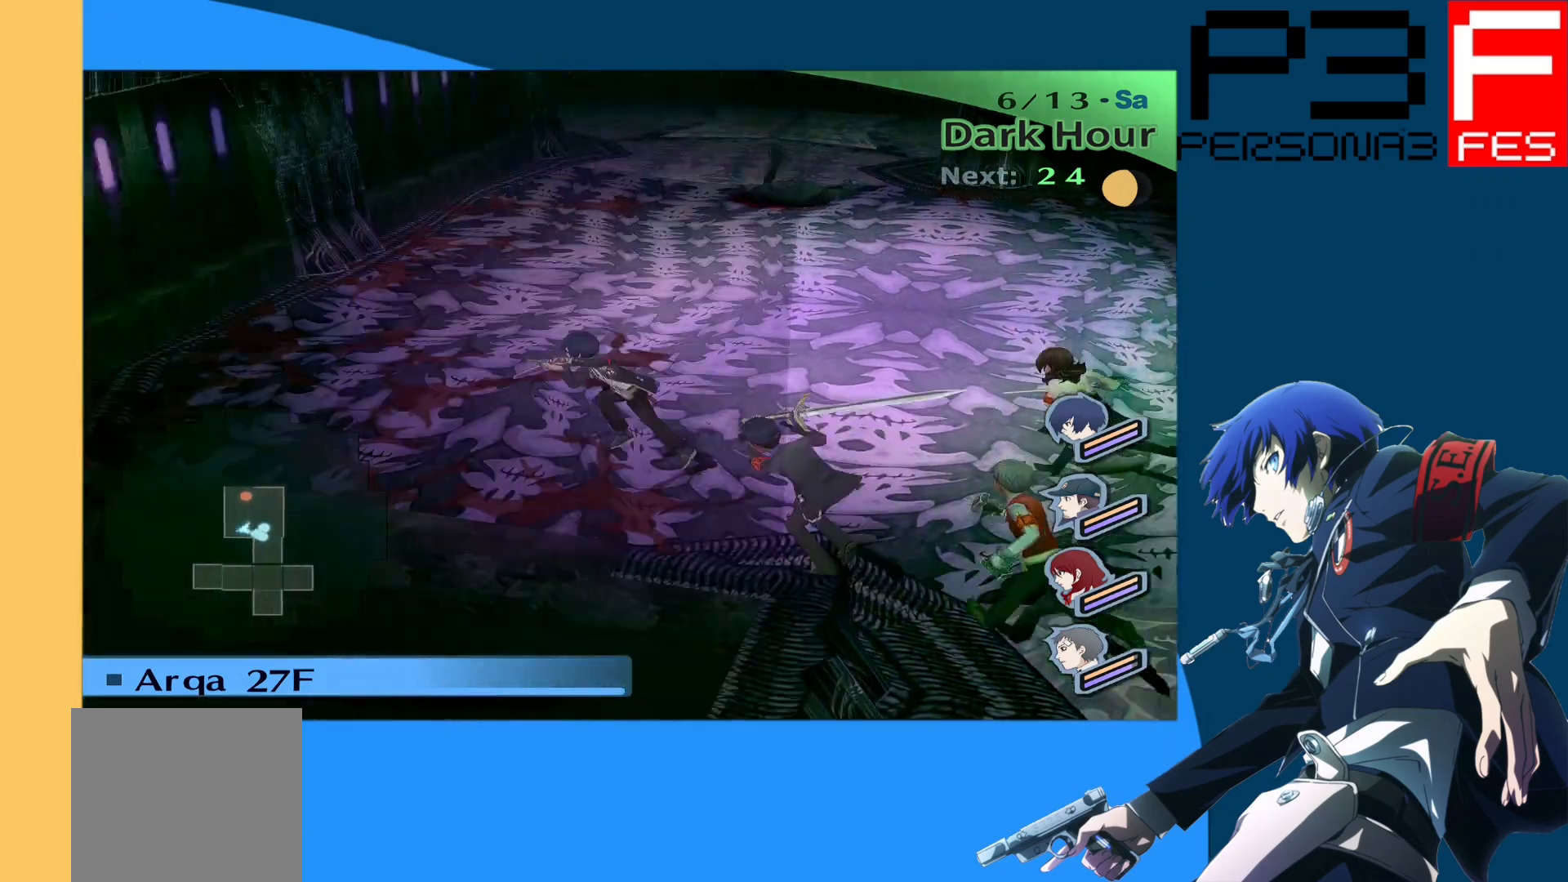
{"buttons": [], "left_stick": "left", "right_stick": "center", "events": [[200, "right_stick", "right"], [450, "right_stick", "center"]]}
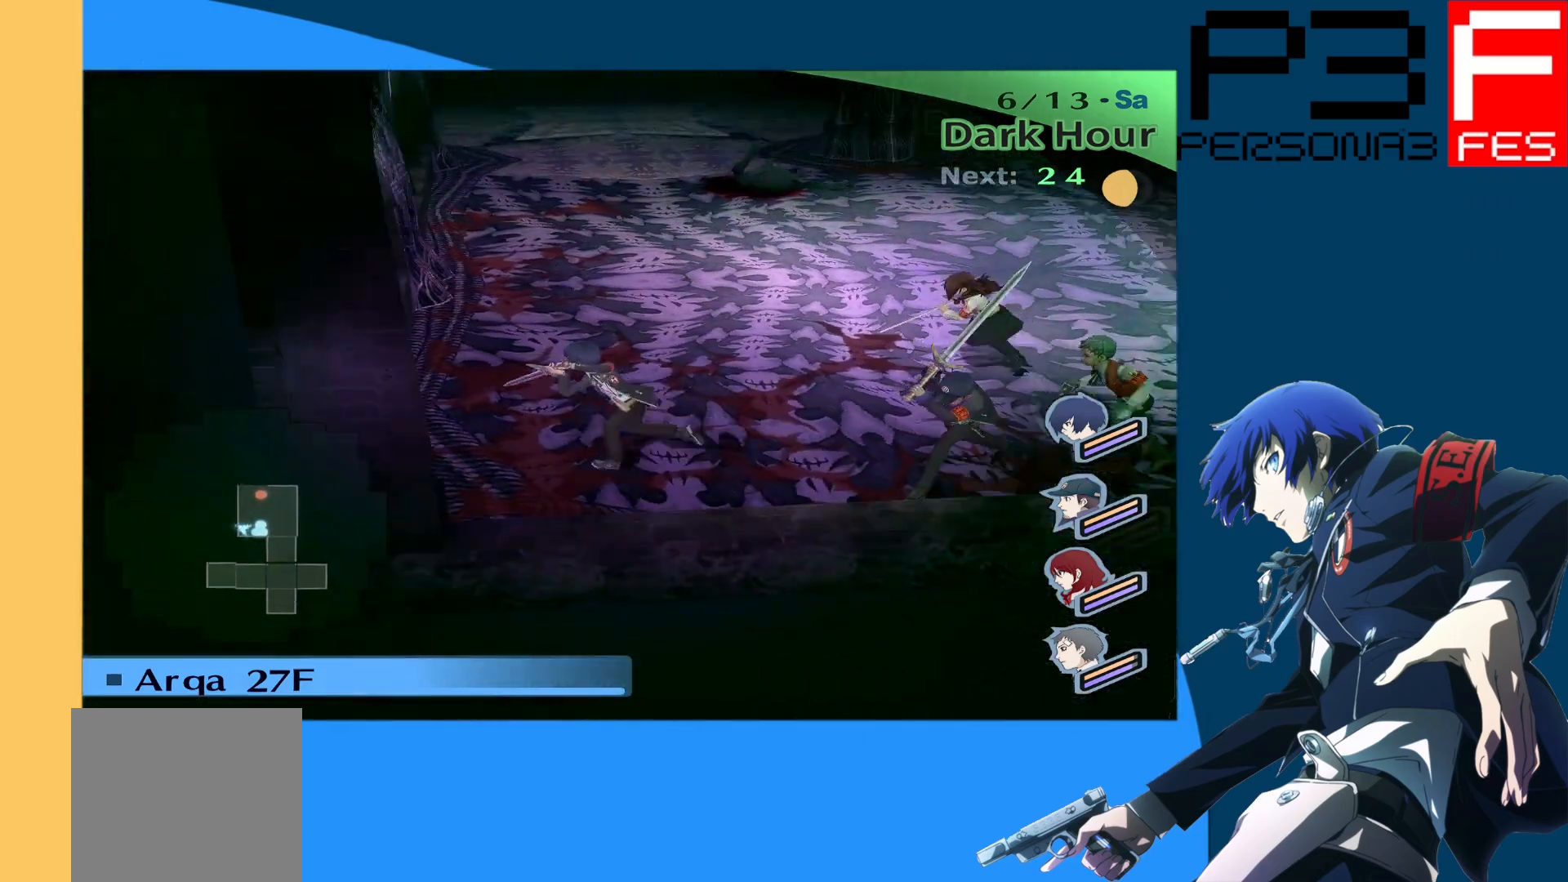
{"buttons": [], "left_stick": "up", "right_stick": "center", "events": [[133, "left_stick", "center"], [450, "left_stick", "up"]]}
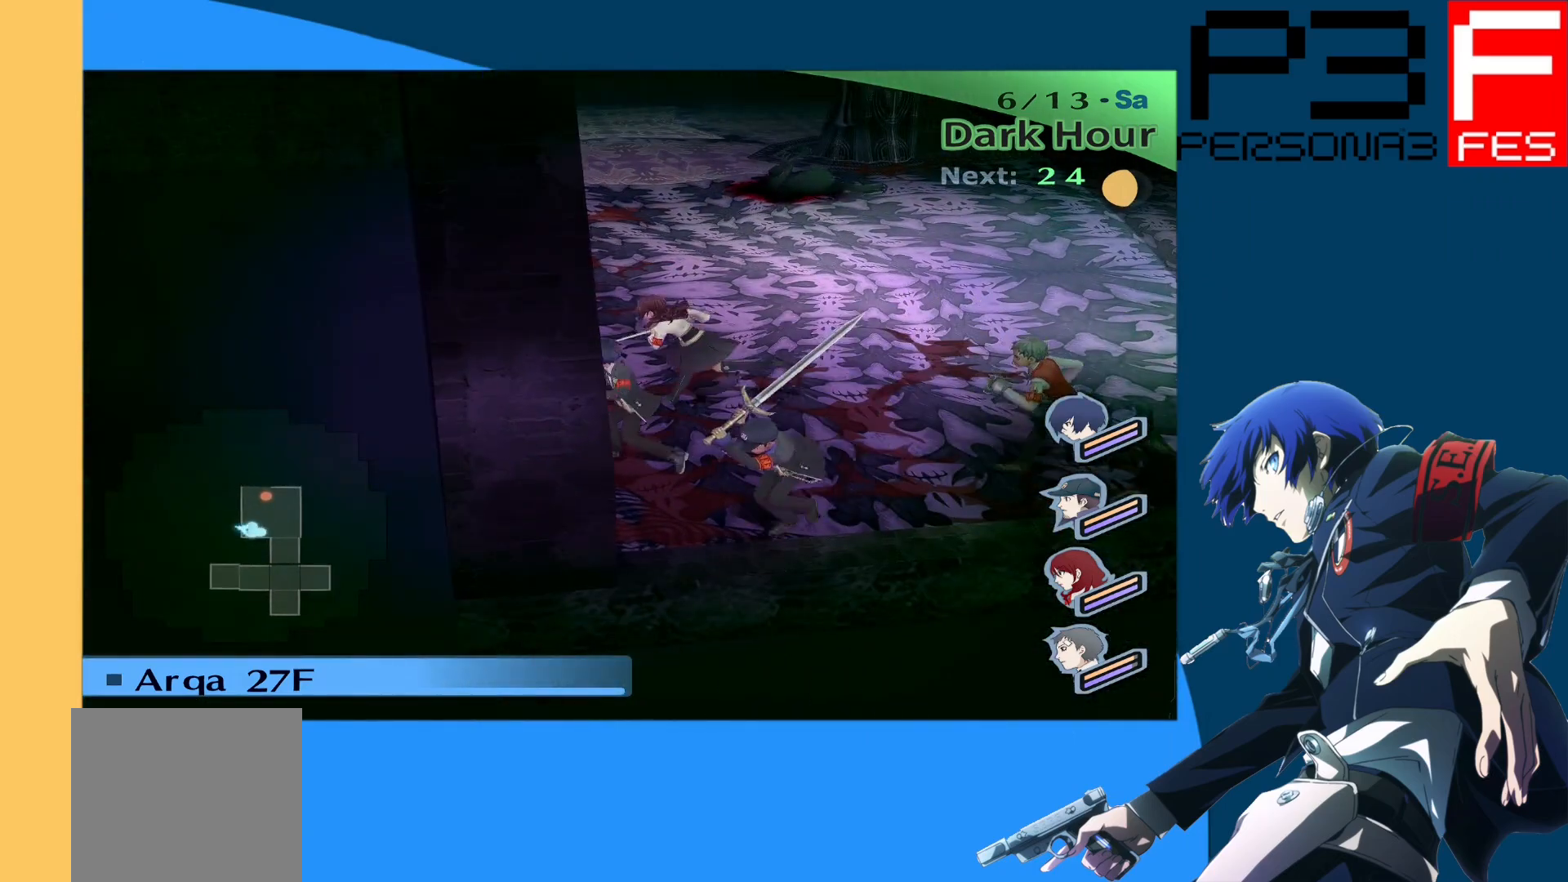
{"buttons": [], "left_stick": "center", "right_stick": "center", "events": [[167, "left_stick", "up-left"], [250, "right_stick", "right"], [400, "left_stick", "center"], [467, "right_stick", "center"]]}
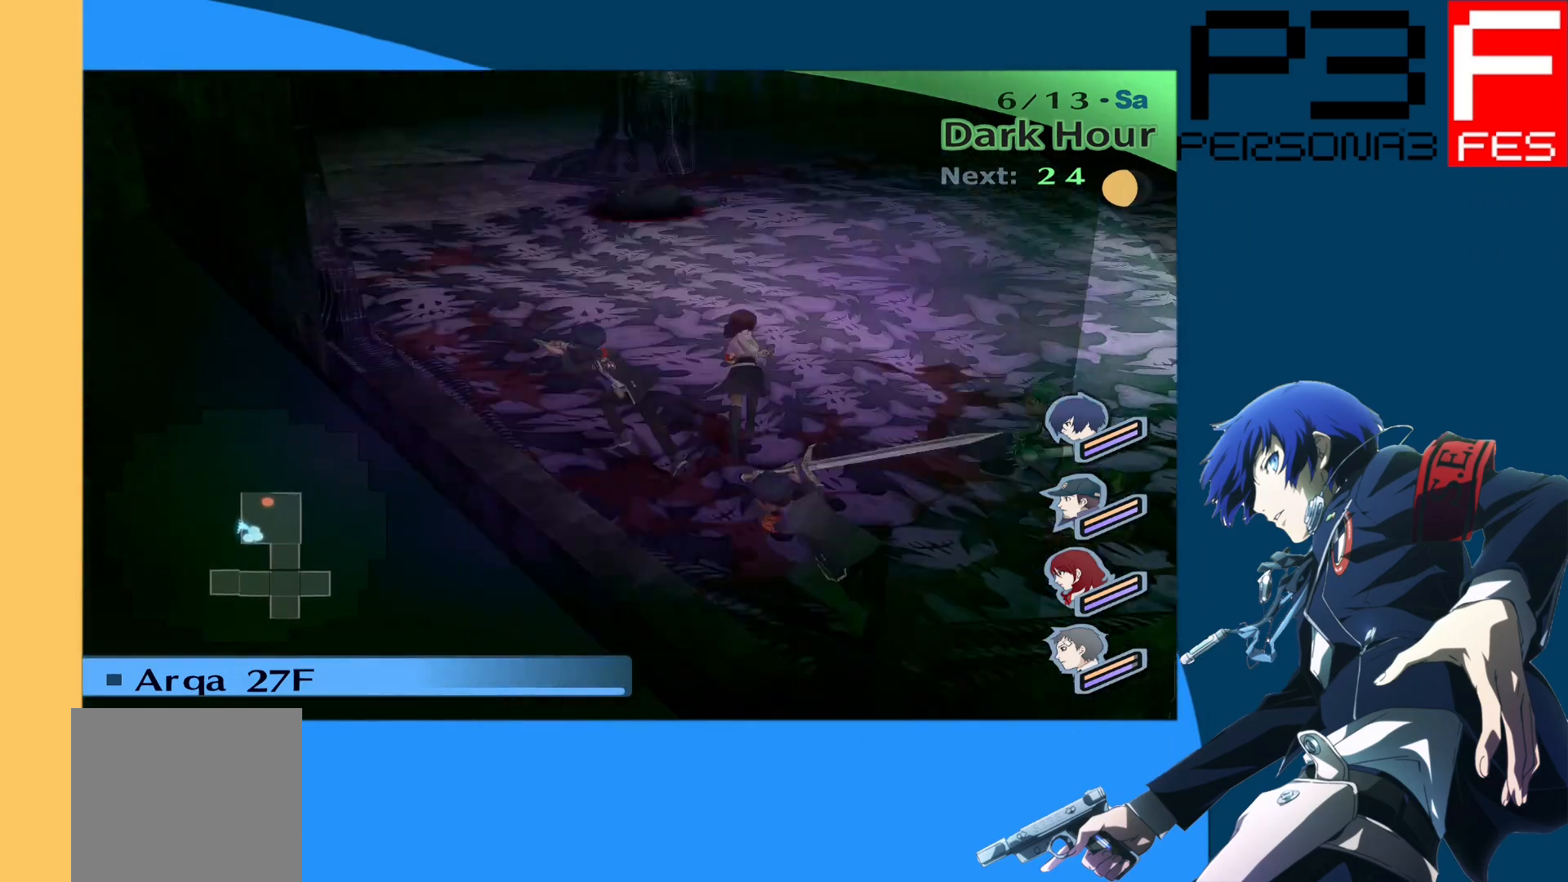
{"buttons": [], "left_stick": "center", "right_stick": "center", "events": [[150, "left_stick", "up-left"], [417, "left_stick", "center"]]}
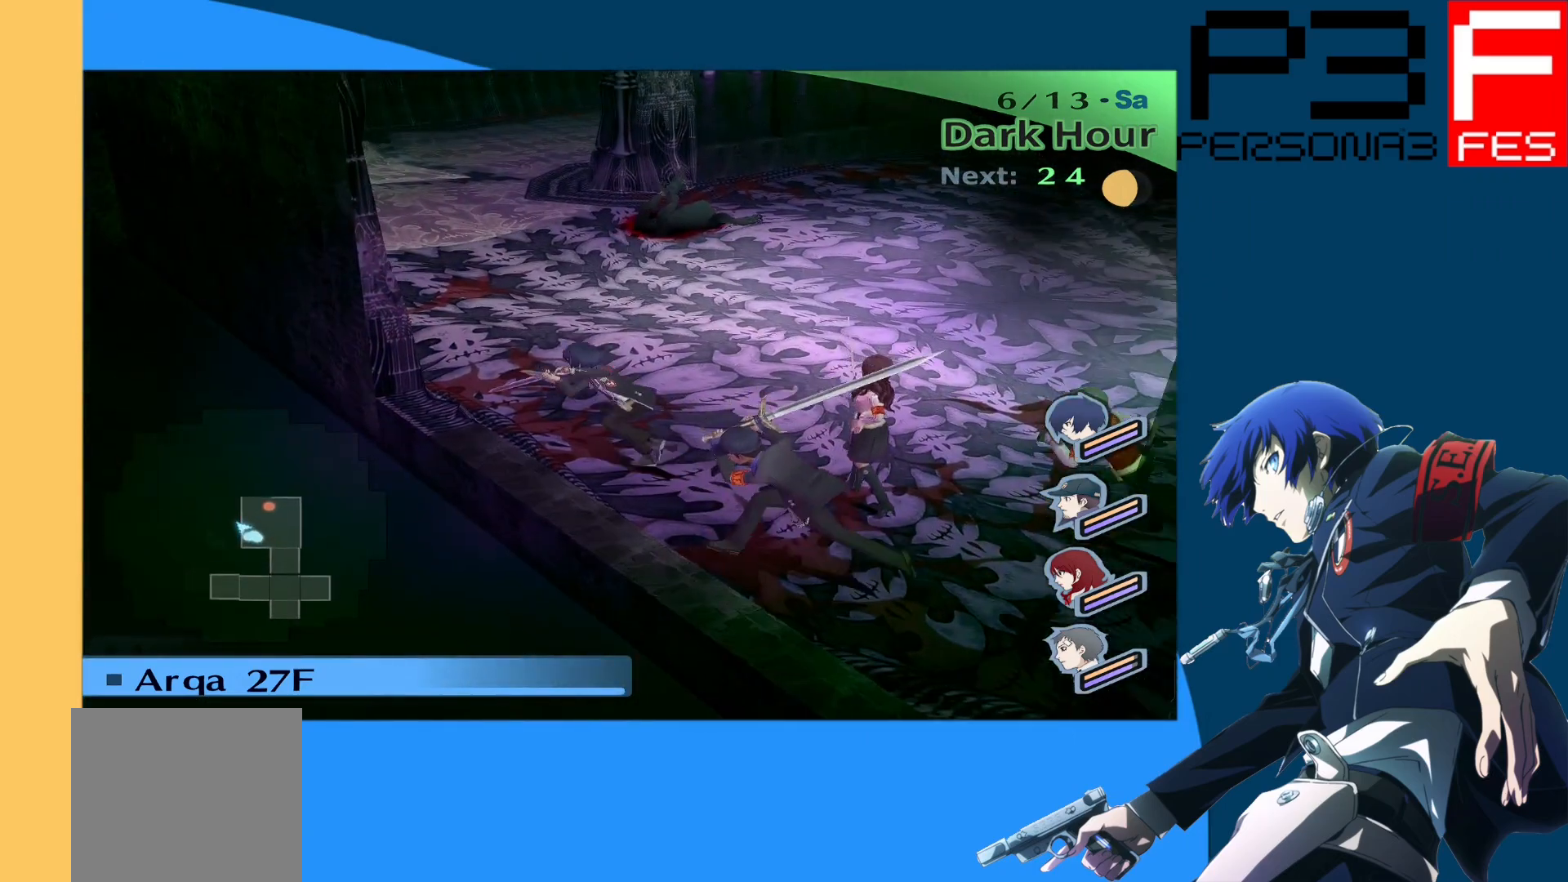
{"buttons": [], "left_stick": "left", "right_stick": "right", "events": [[33, "right_stick", "right"], [150, "left_stick", "left"], [150, "right_stick", "center"], [333, "right_stick", "right"]]}
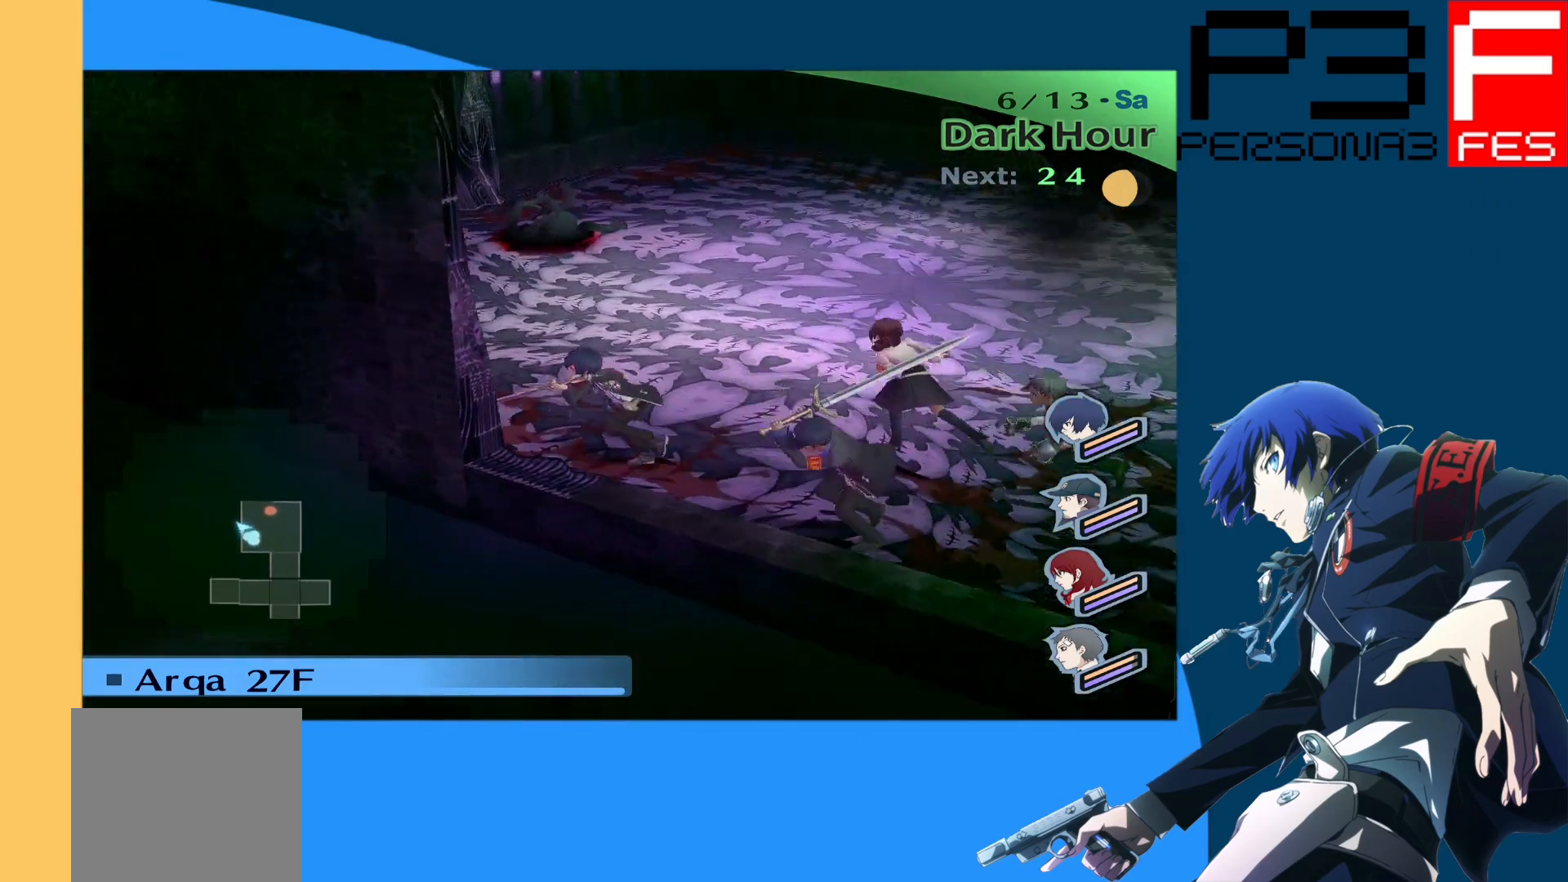
{"buttons": [], "left_stick": "up-left", "right_stick": "center", "events": [[50, "right_stick", "center"], [350, "right_stick", "right"], [467, "right_stick", "center"], [500, "left_stick", "up-left"]]}
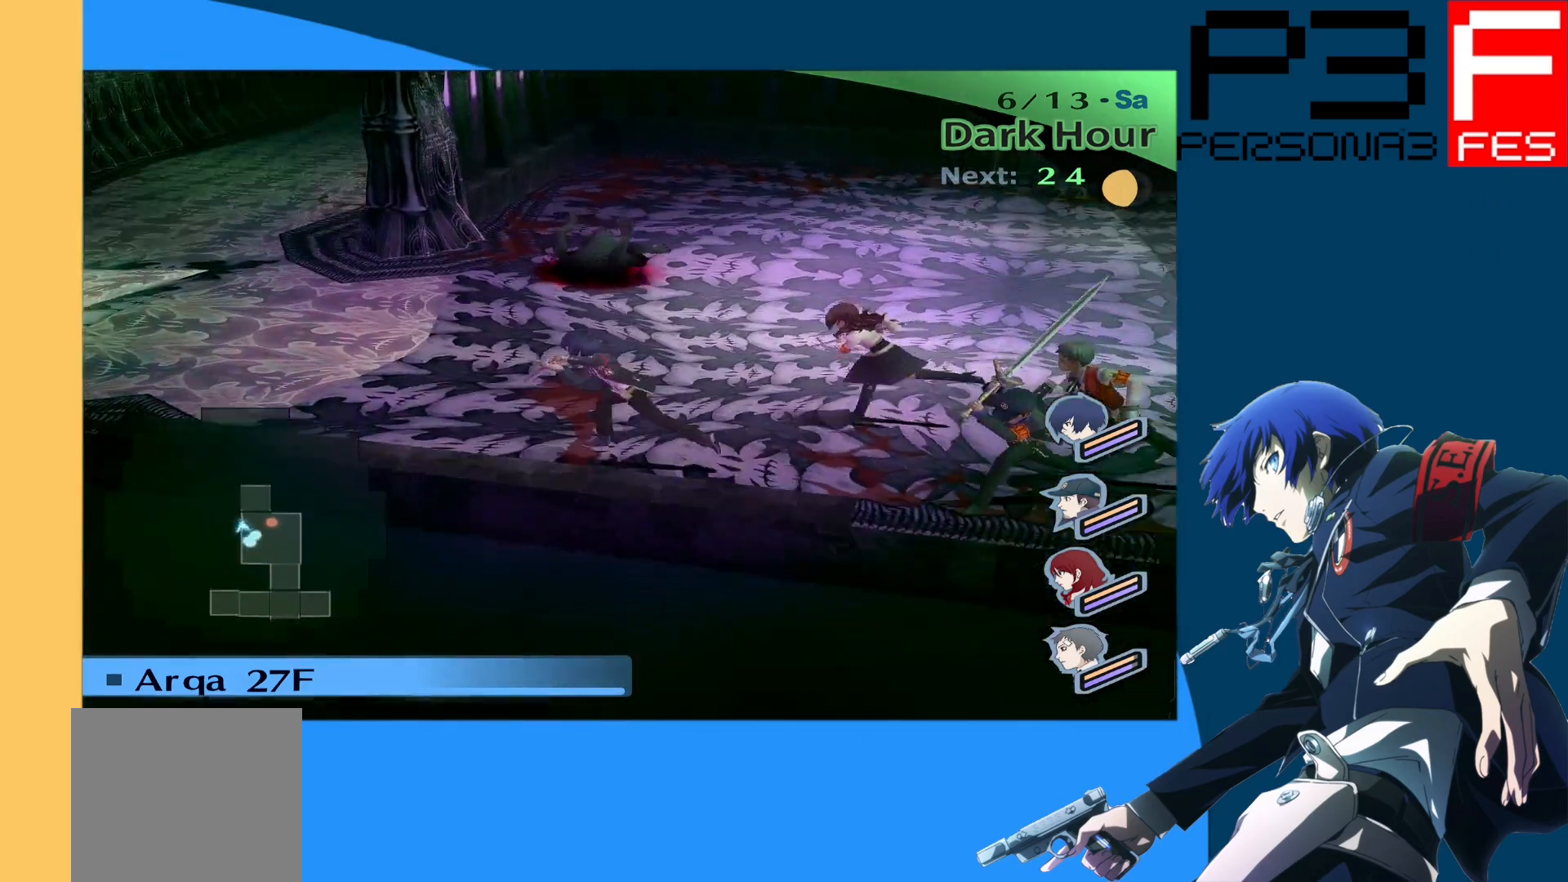
{"buttons": [], "left_stick": "up", "right_stick": "center", "events": [[133, "left_stick", "up"]]}
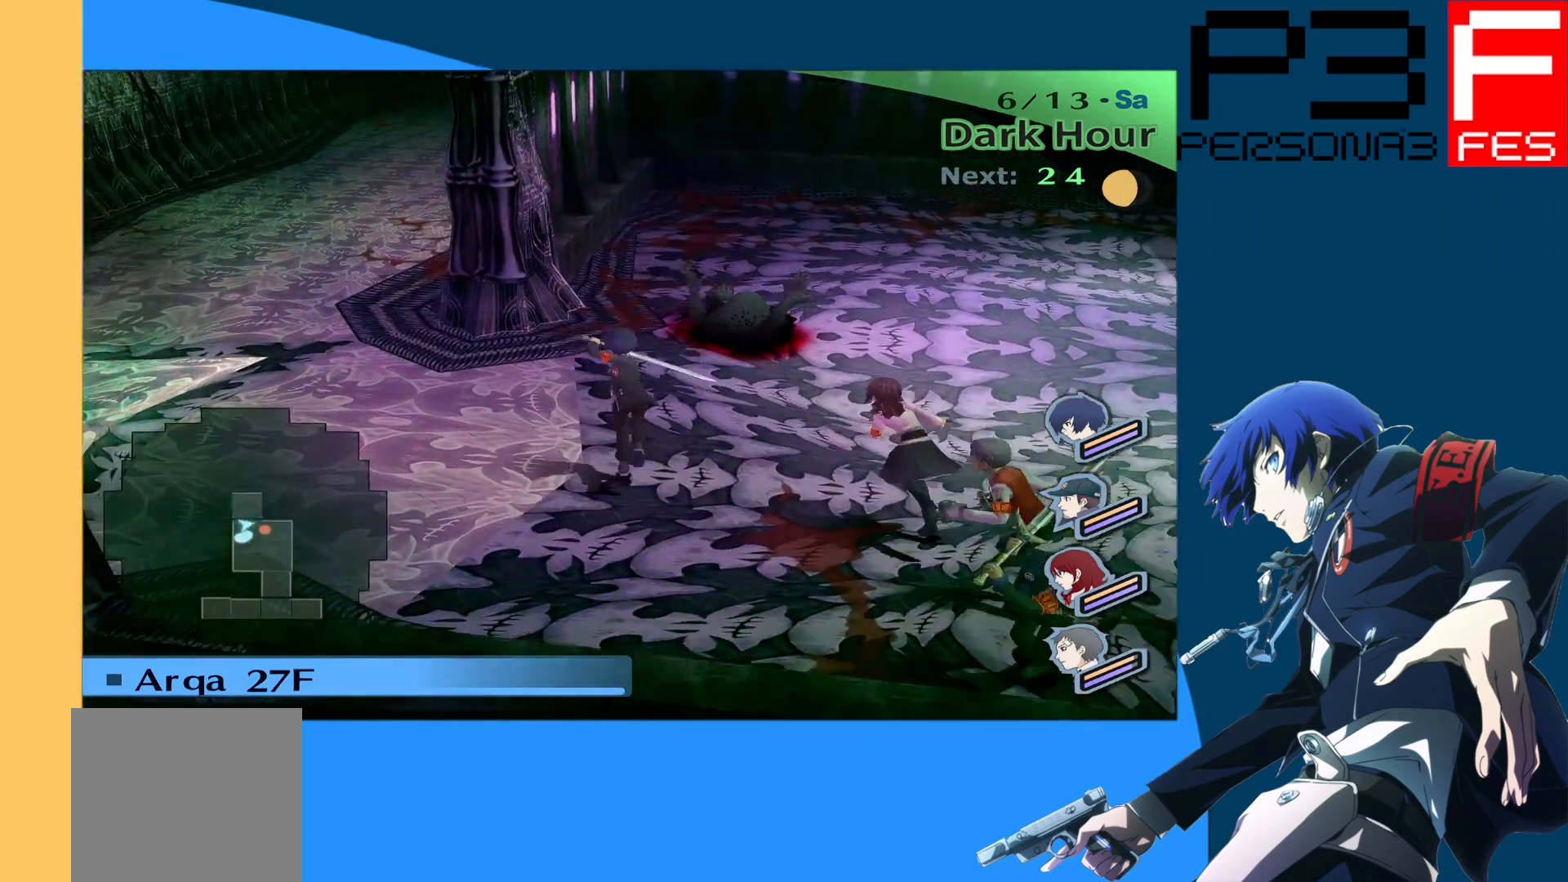
{"buttons": [], "left_stick": "up-right", "right_stick": "center", "events": [[133, "A", "down"], [283, "A", "up"], [300, "left_stick", "up-right"]]}
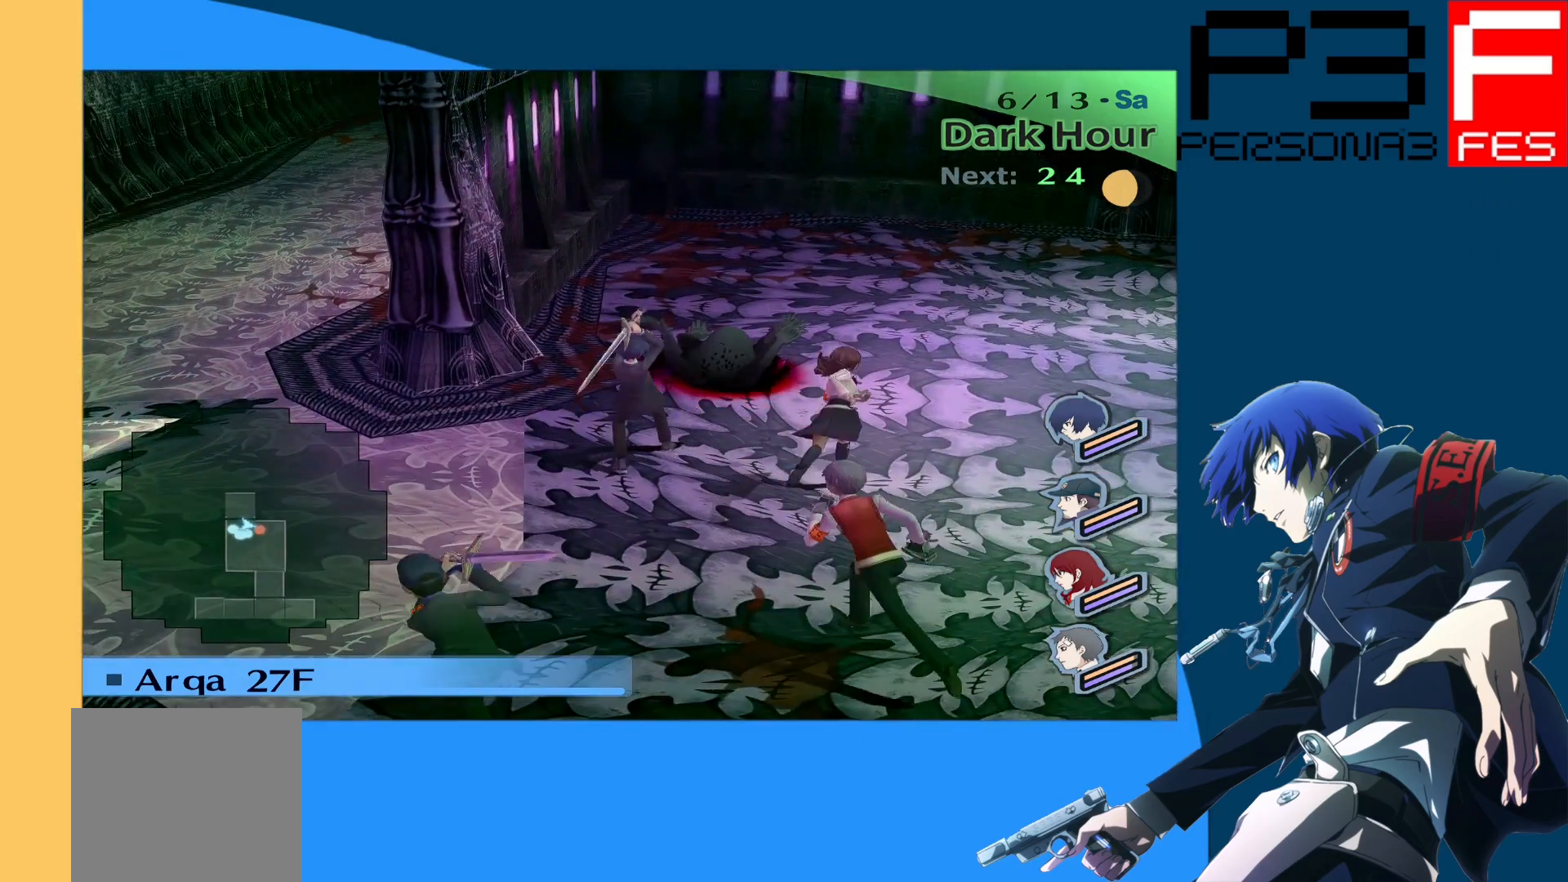
{"buttons": [], "left_stick": "center", "right_stick": "center", "events": [[500, "left_stick", "center"]]}
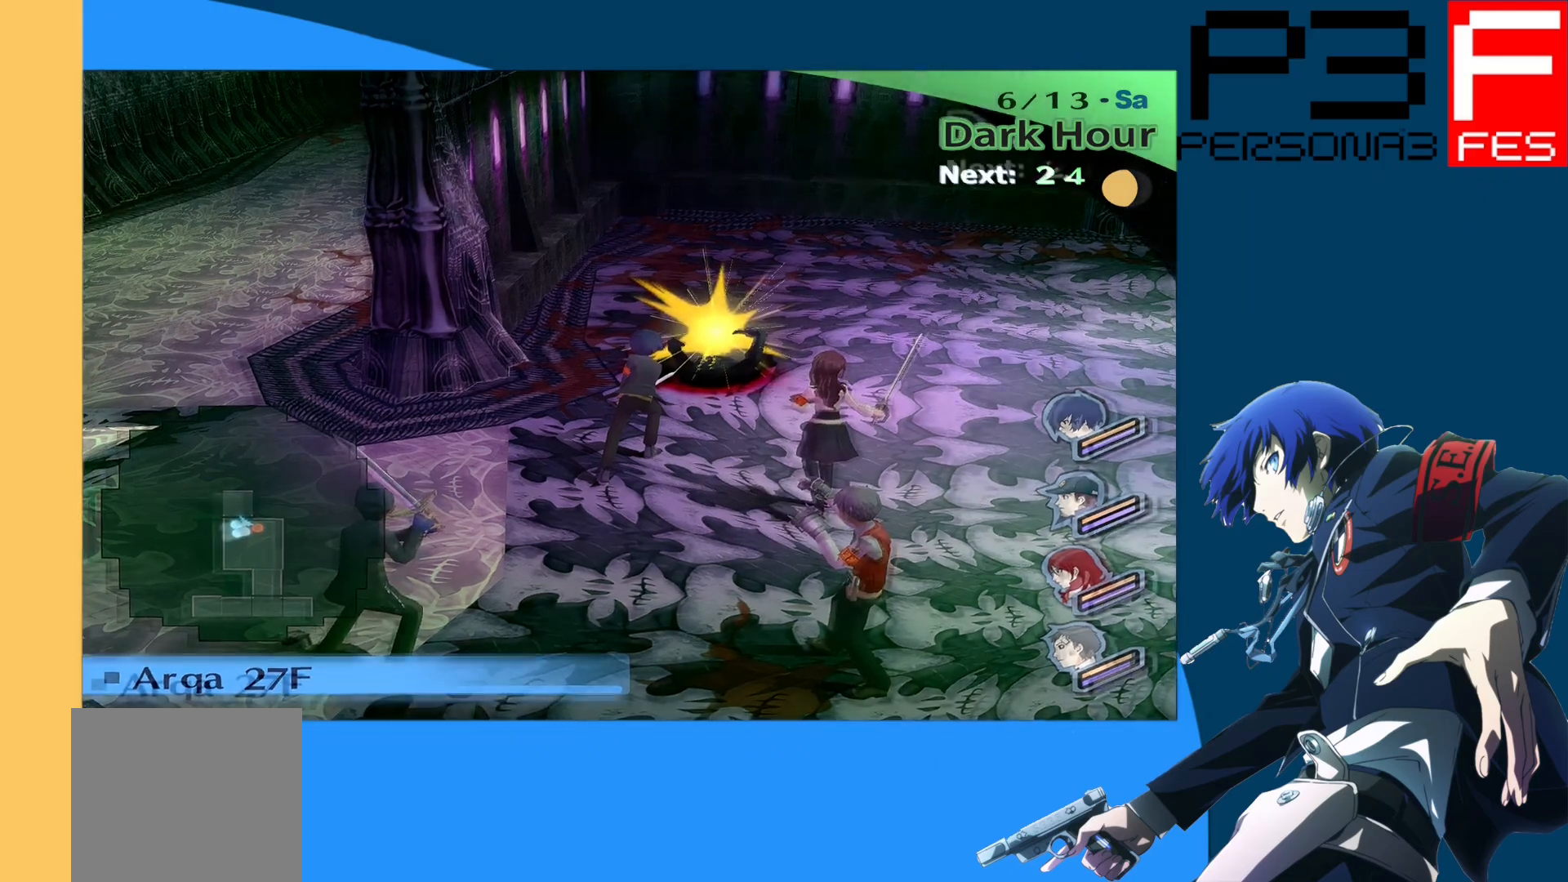
{"buttons": [], "left_stick": "center", "right_stick": "center", "events": []}
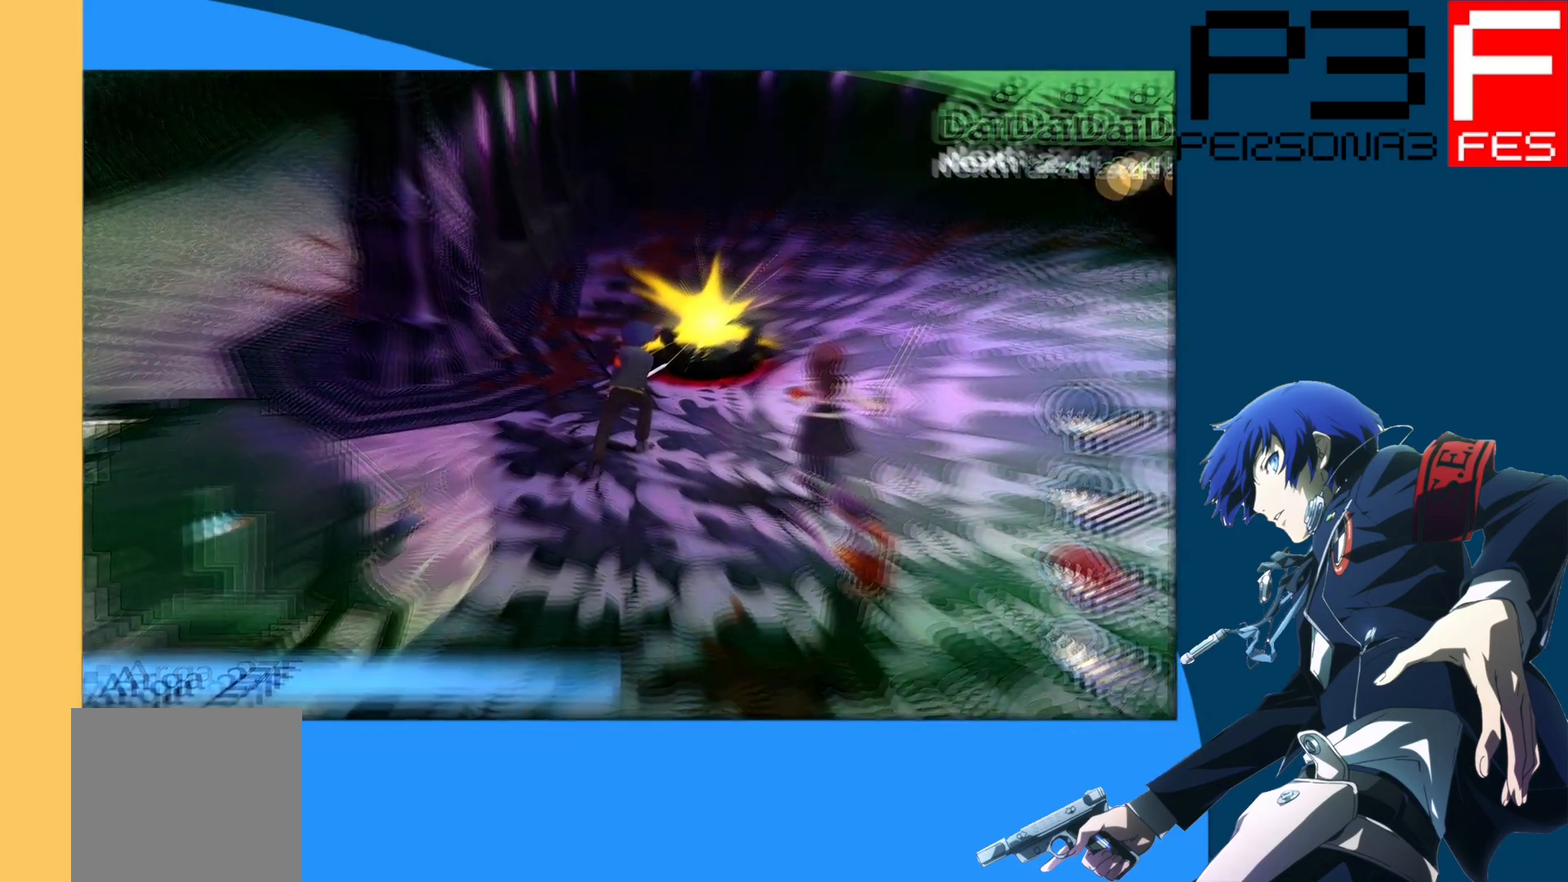
{"buttons": [], "left_stick": "center", "right_stick": "center", "events": []}
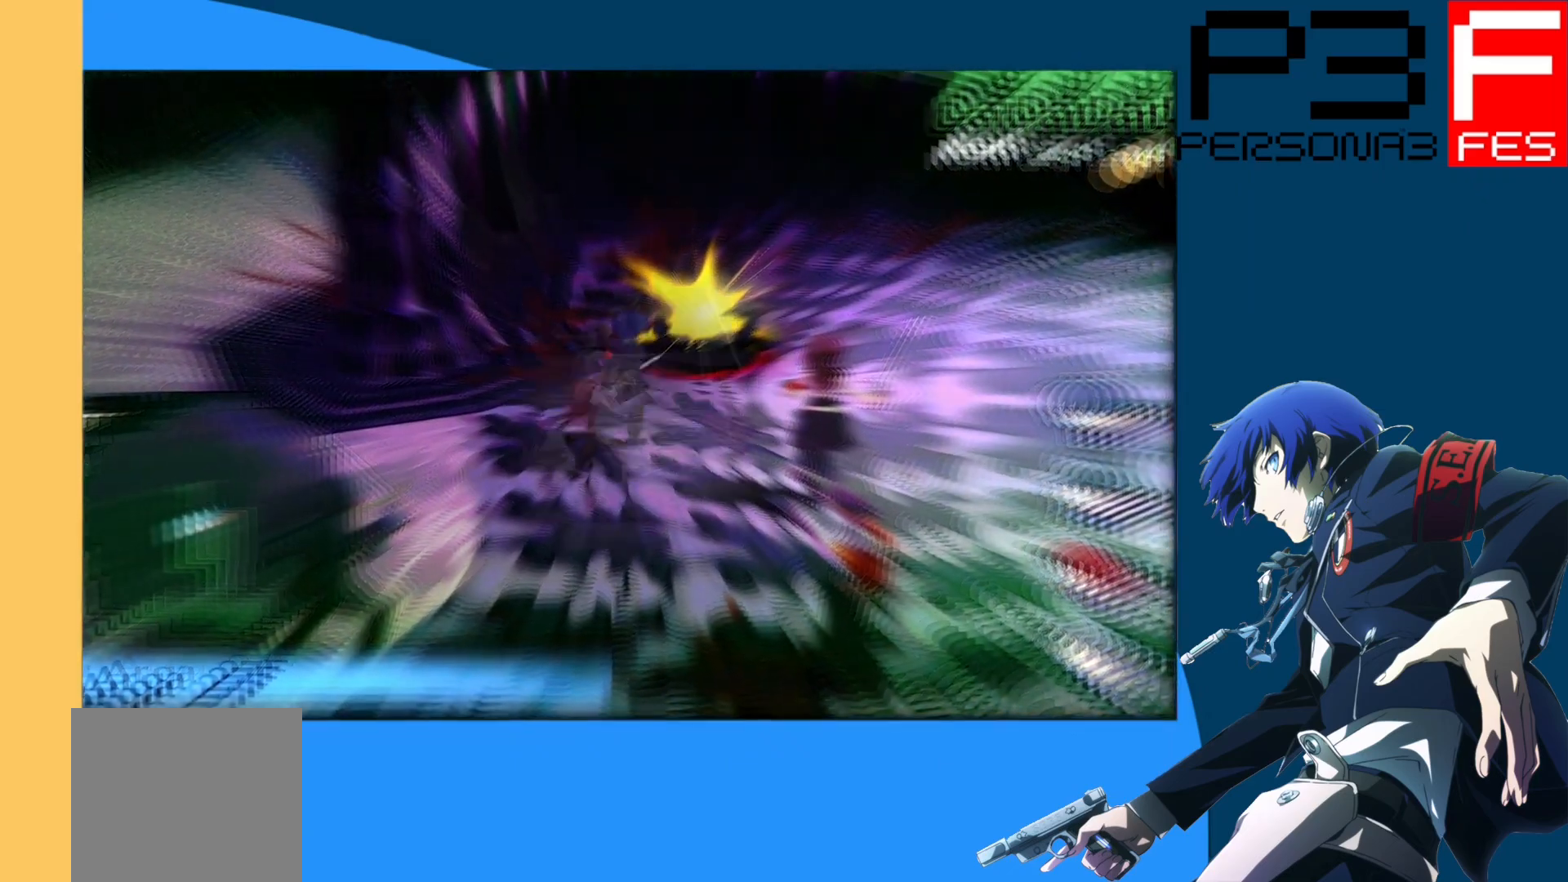
{"buttons": [], "left_stick": "center", "right_stick": "center", "events": []}
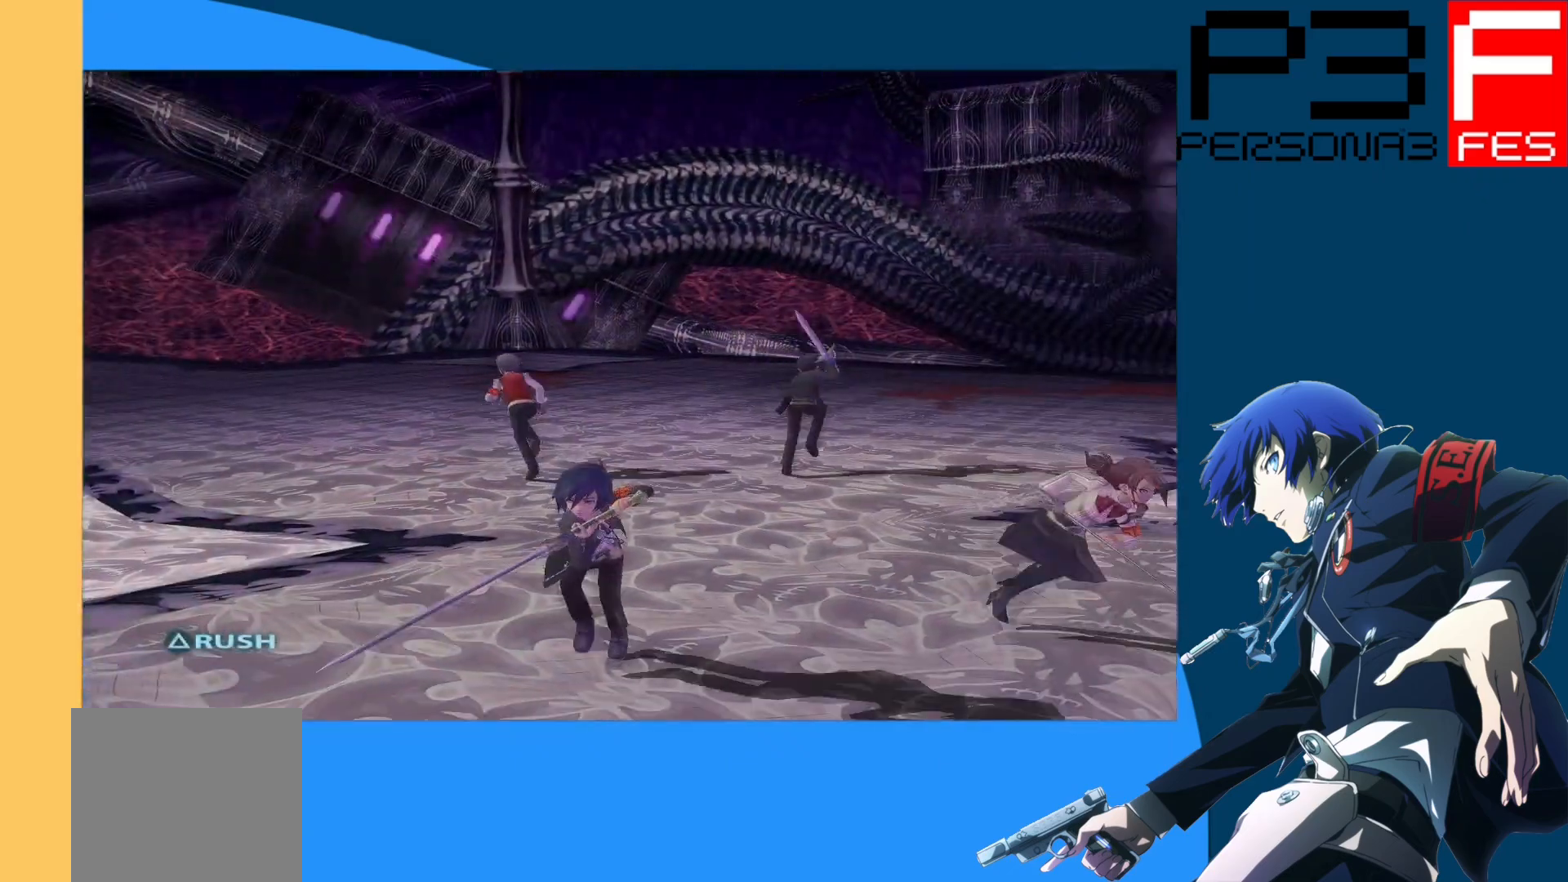
{"buttons": [], "left_stick": "center", "right_stick": "center", "events": []}
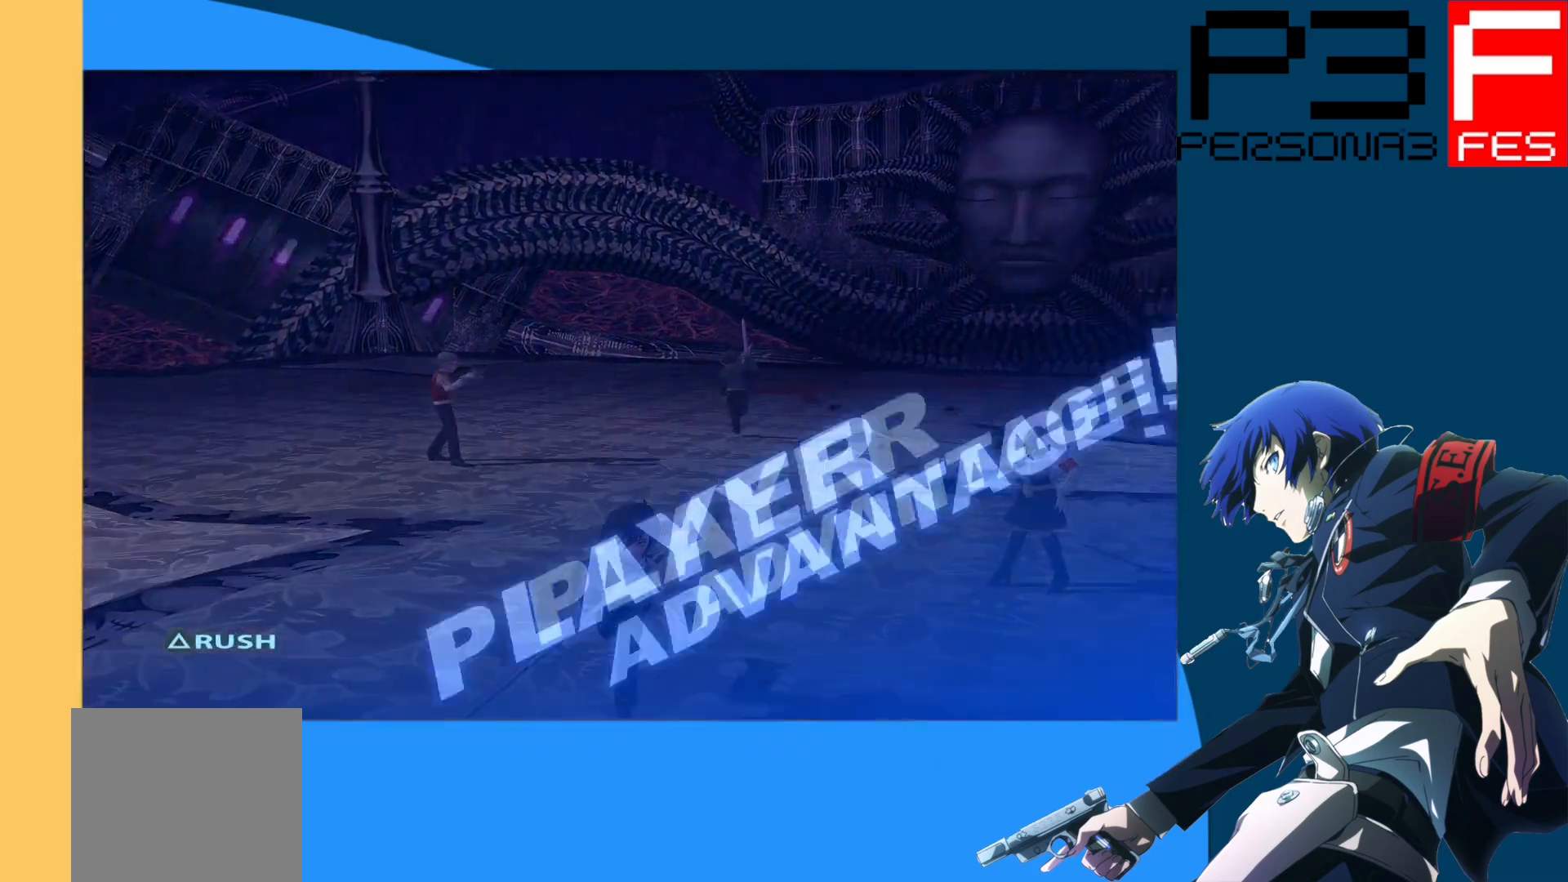
{"buttons": [], "left_stick": "center", "right_stick": "center", "events": []}
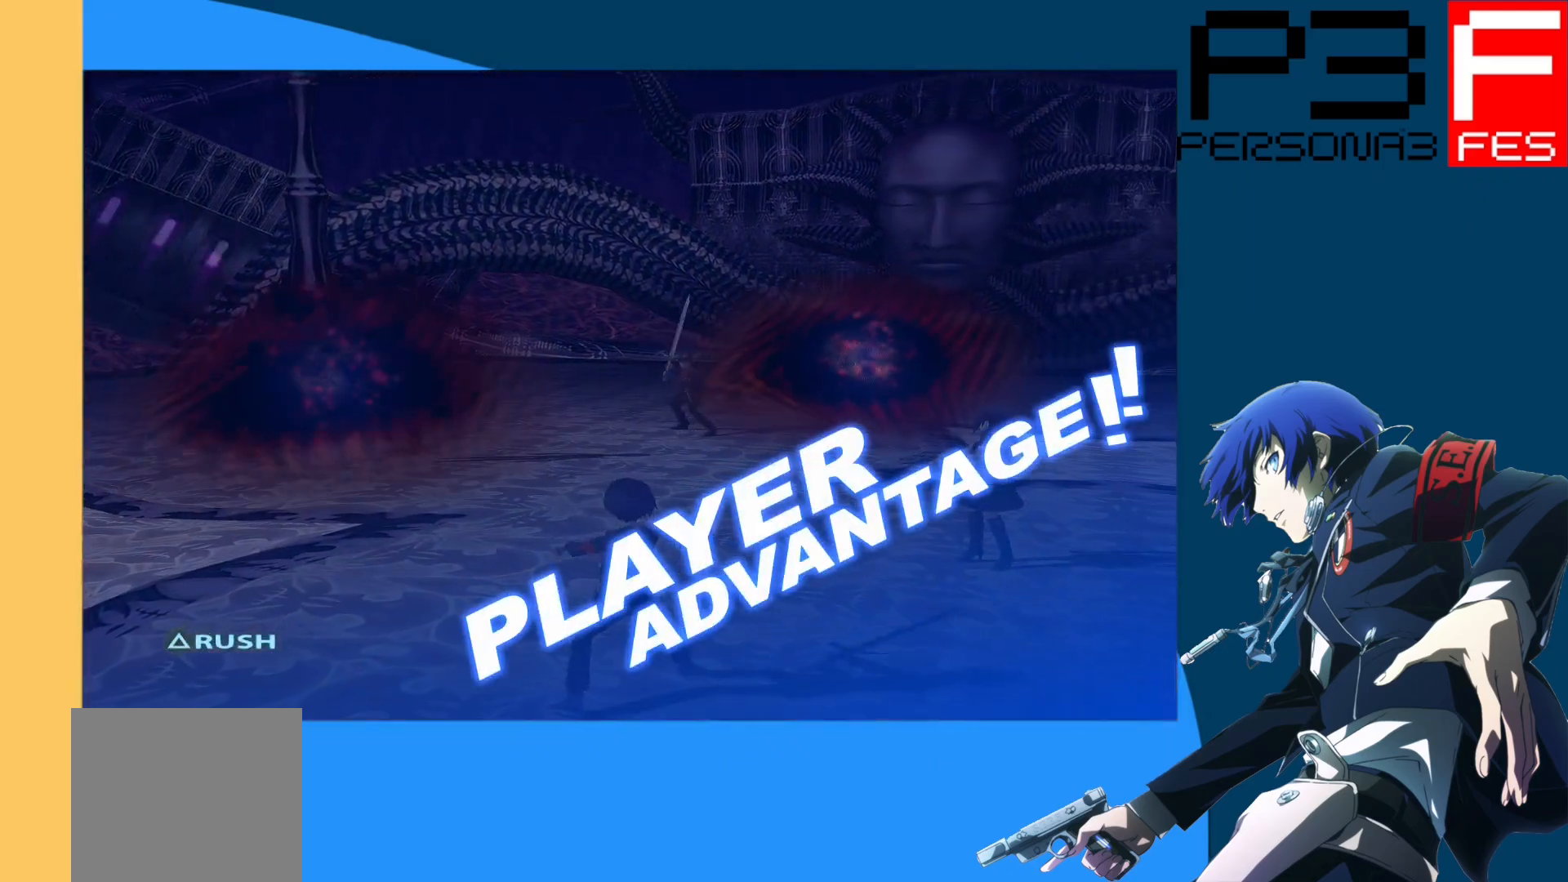
{"buttons": [], "left_stick": "center", "right_stick": "center", "events": []}
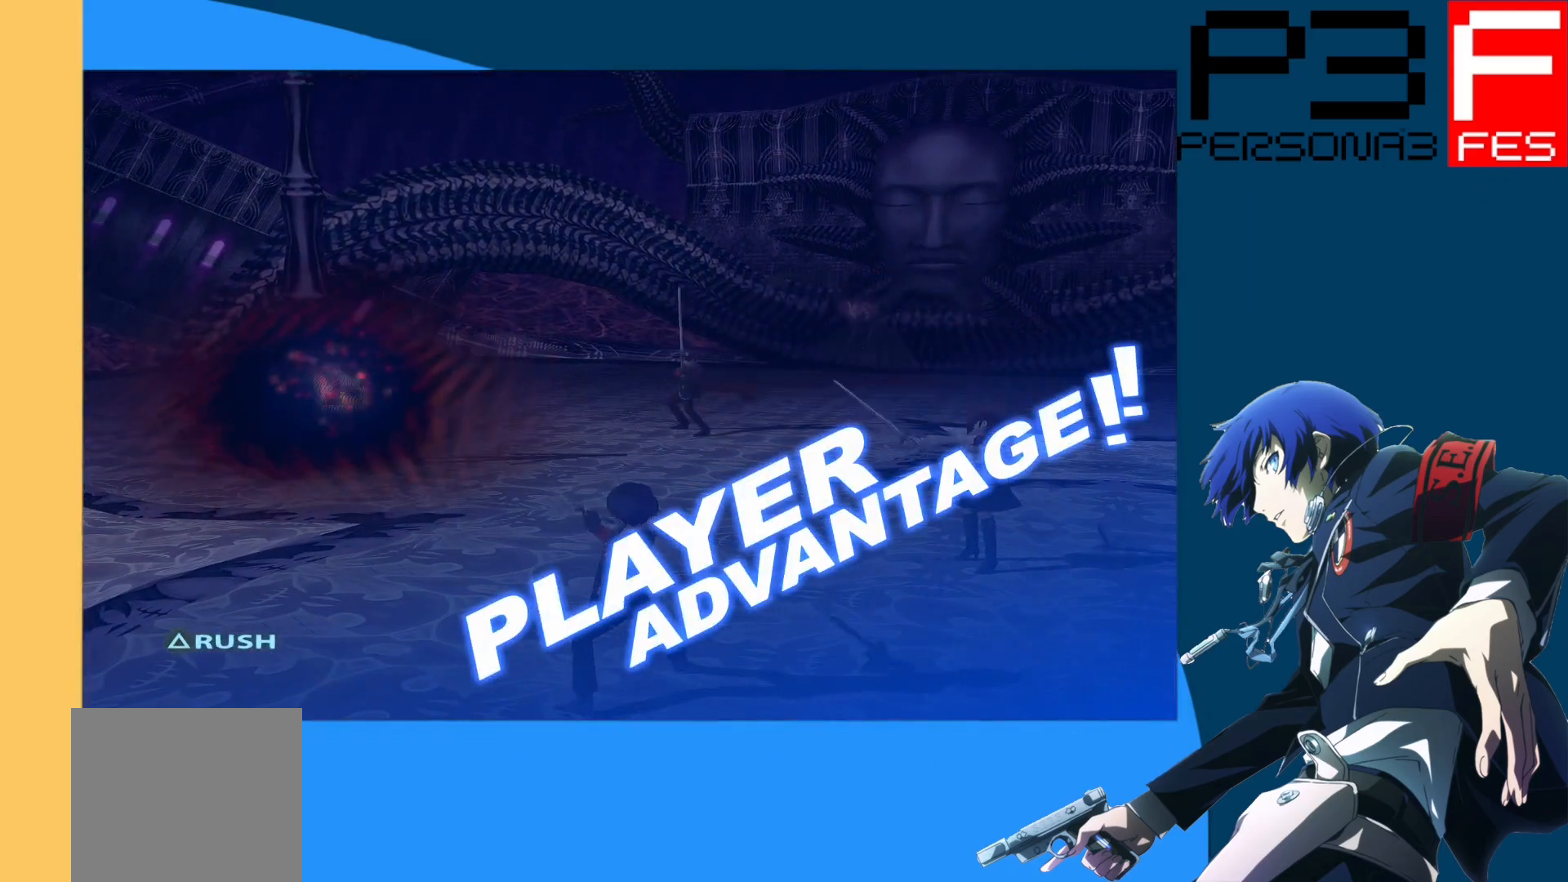
{"buttons": [], "left_stick": "center", "right_stick": "center", "events": []}
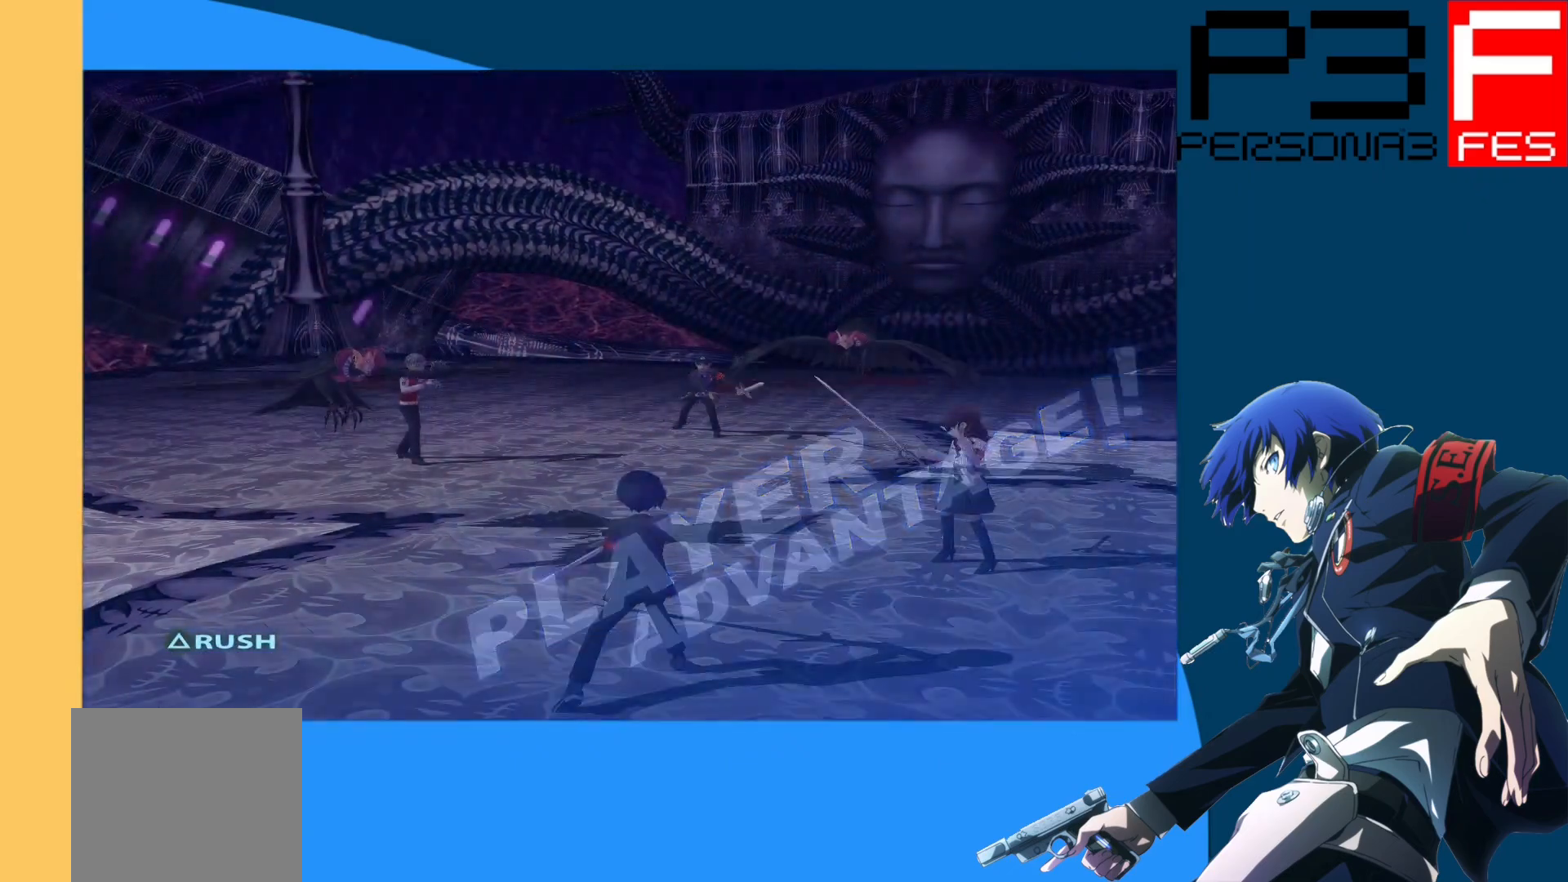
{"buttons": [], "left_stick": "center", "right_stick": "center", "events": [[300, "L1", "down"], [500, "L1", "up"]]}
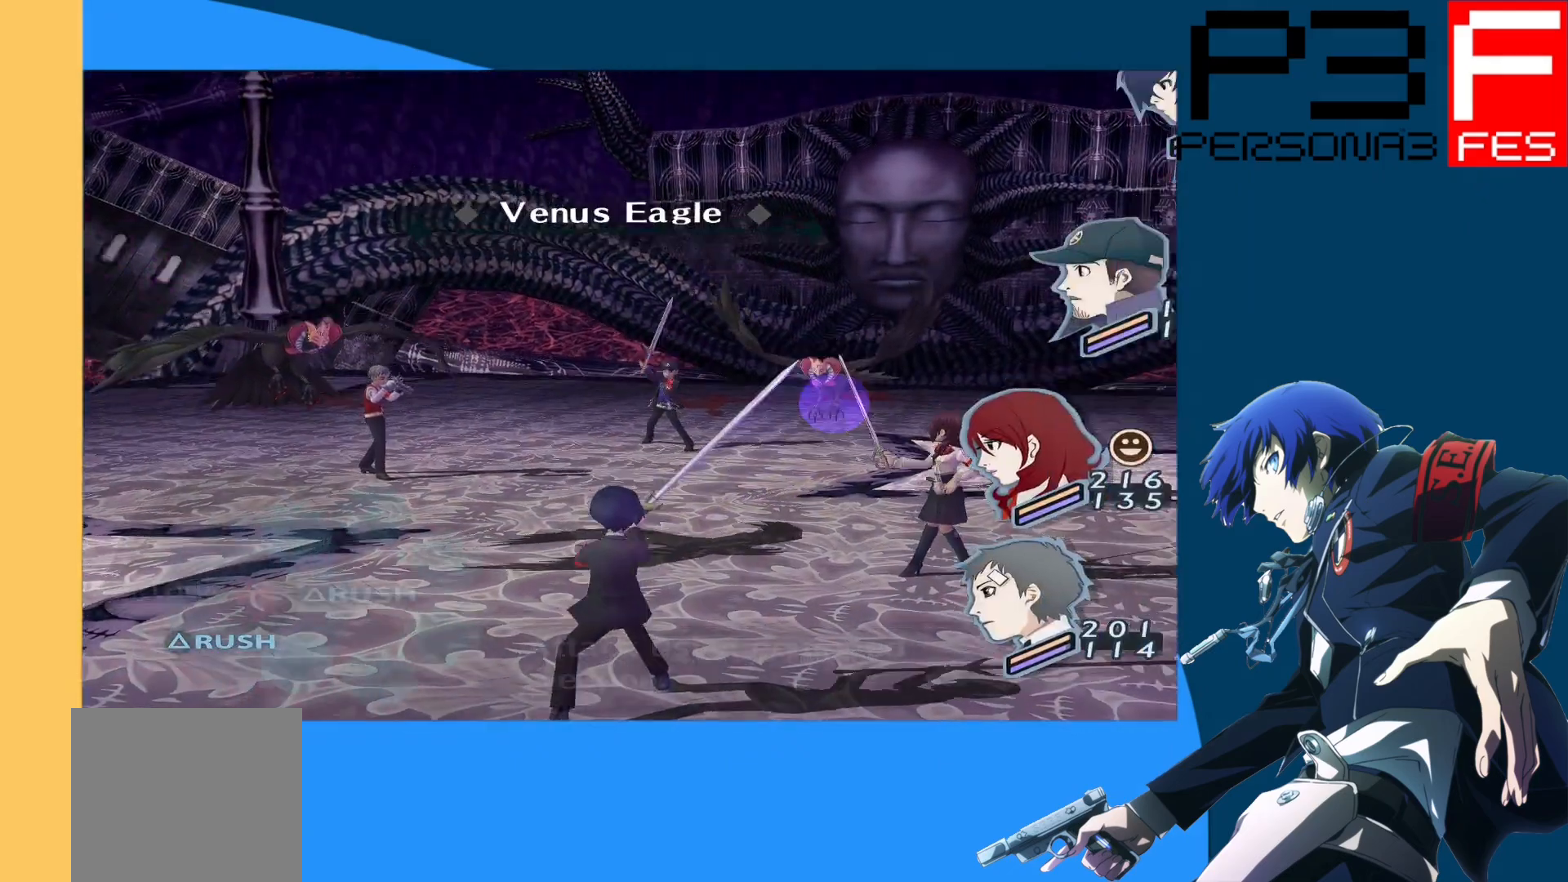
{"buttons": [], "left_stick": "center", "right_stick": "center", "events": [[217, "A", "down"], [400, "A", "up"]]}
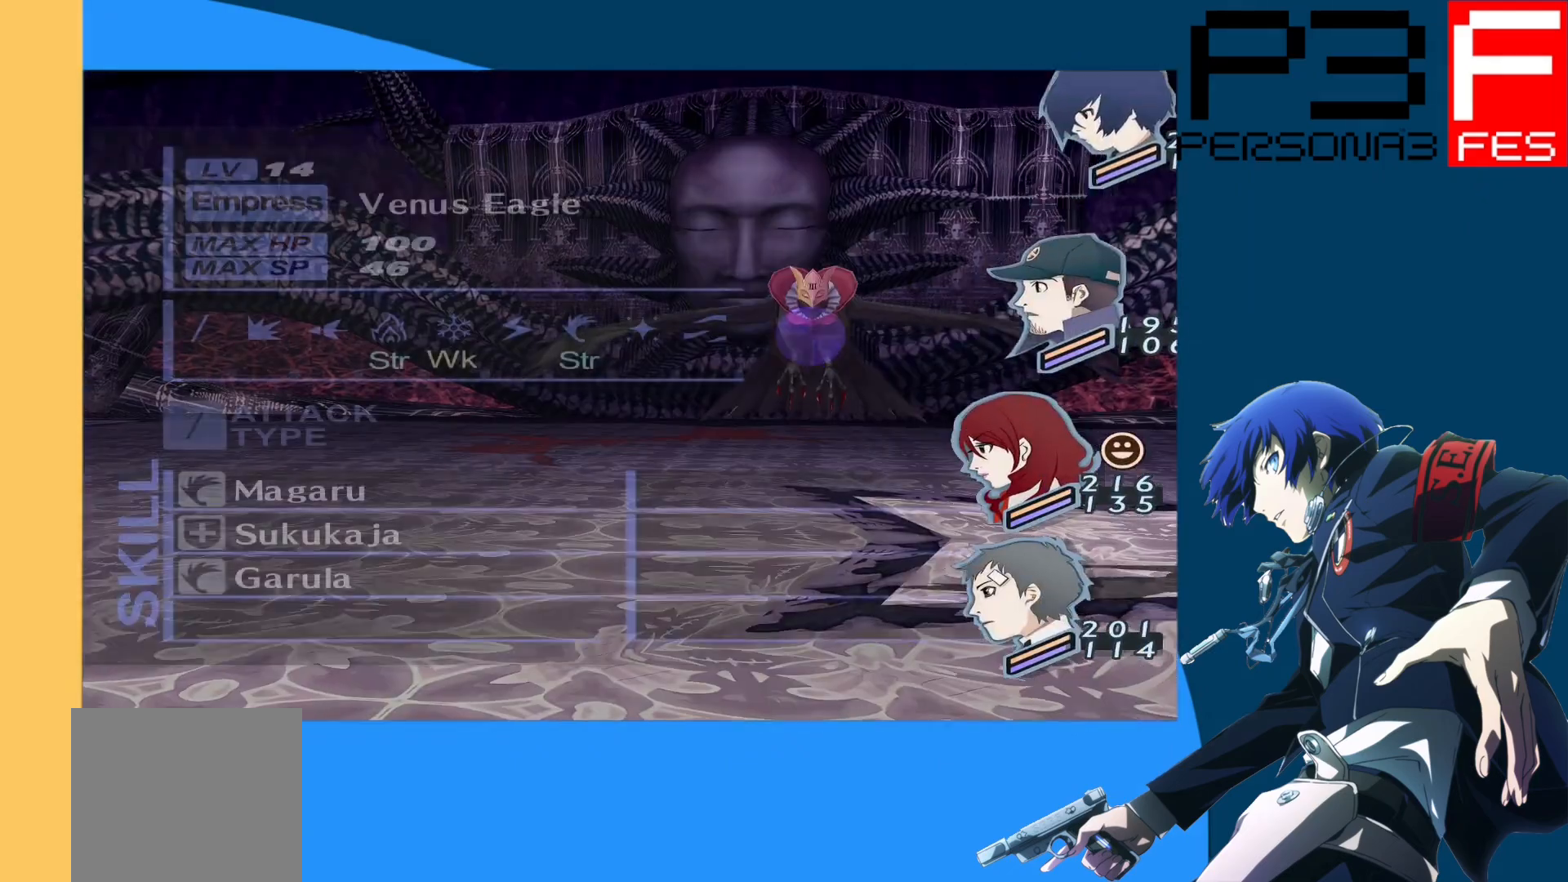
{"buttons": [], "left_stick": "center", "right_stick": "center", "events": []}
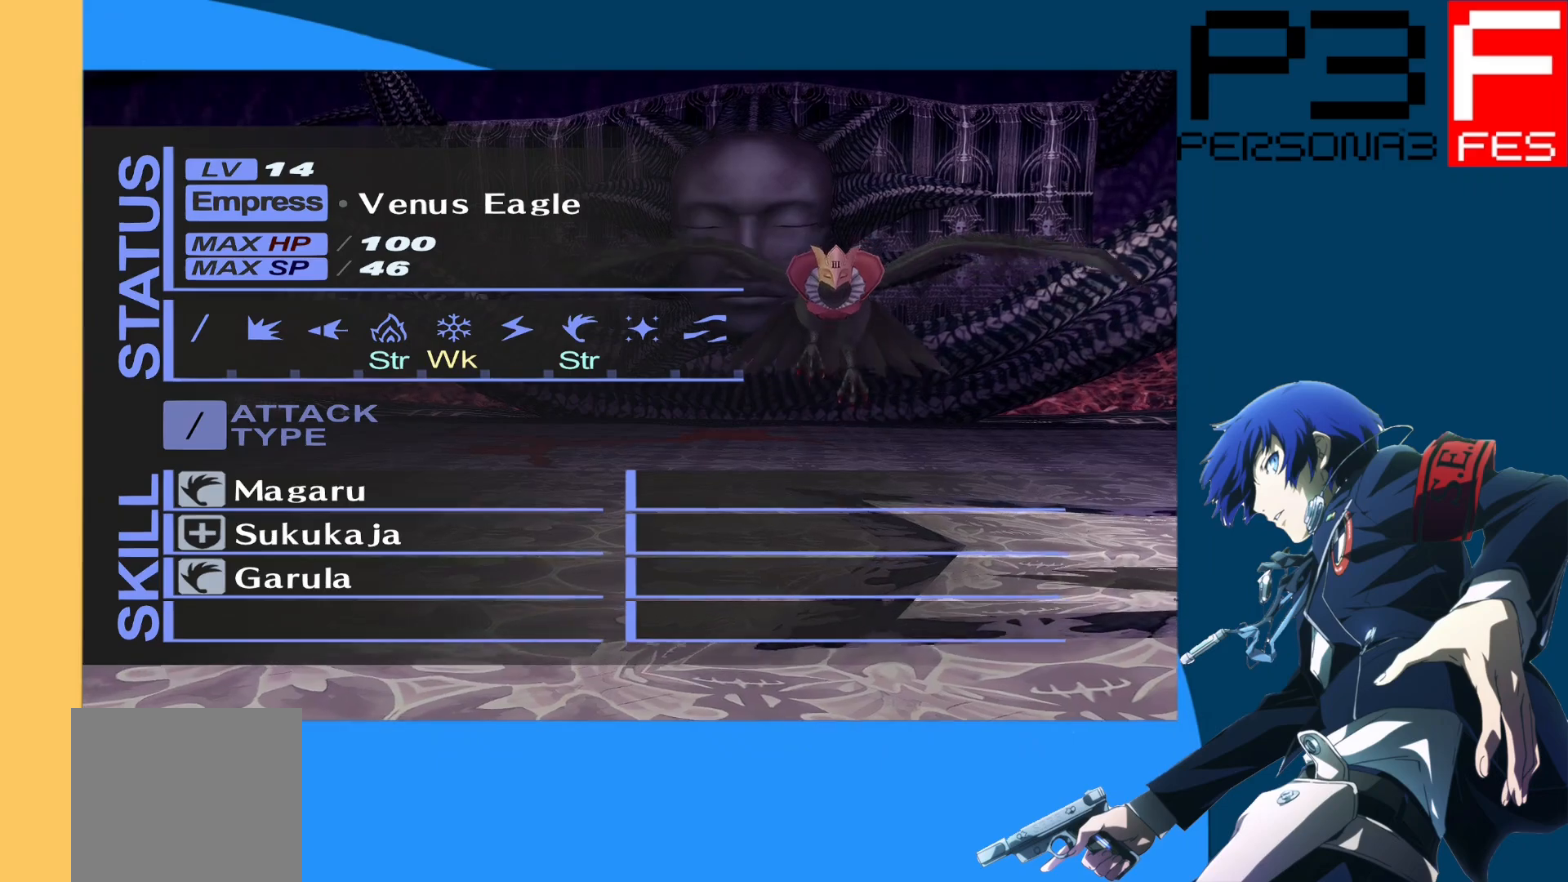
{"buttons": [], "left_stick": "center", "right_stick": "center", "events": []}